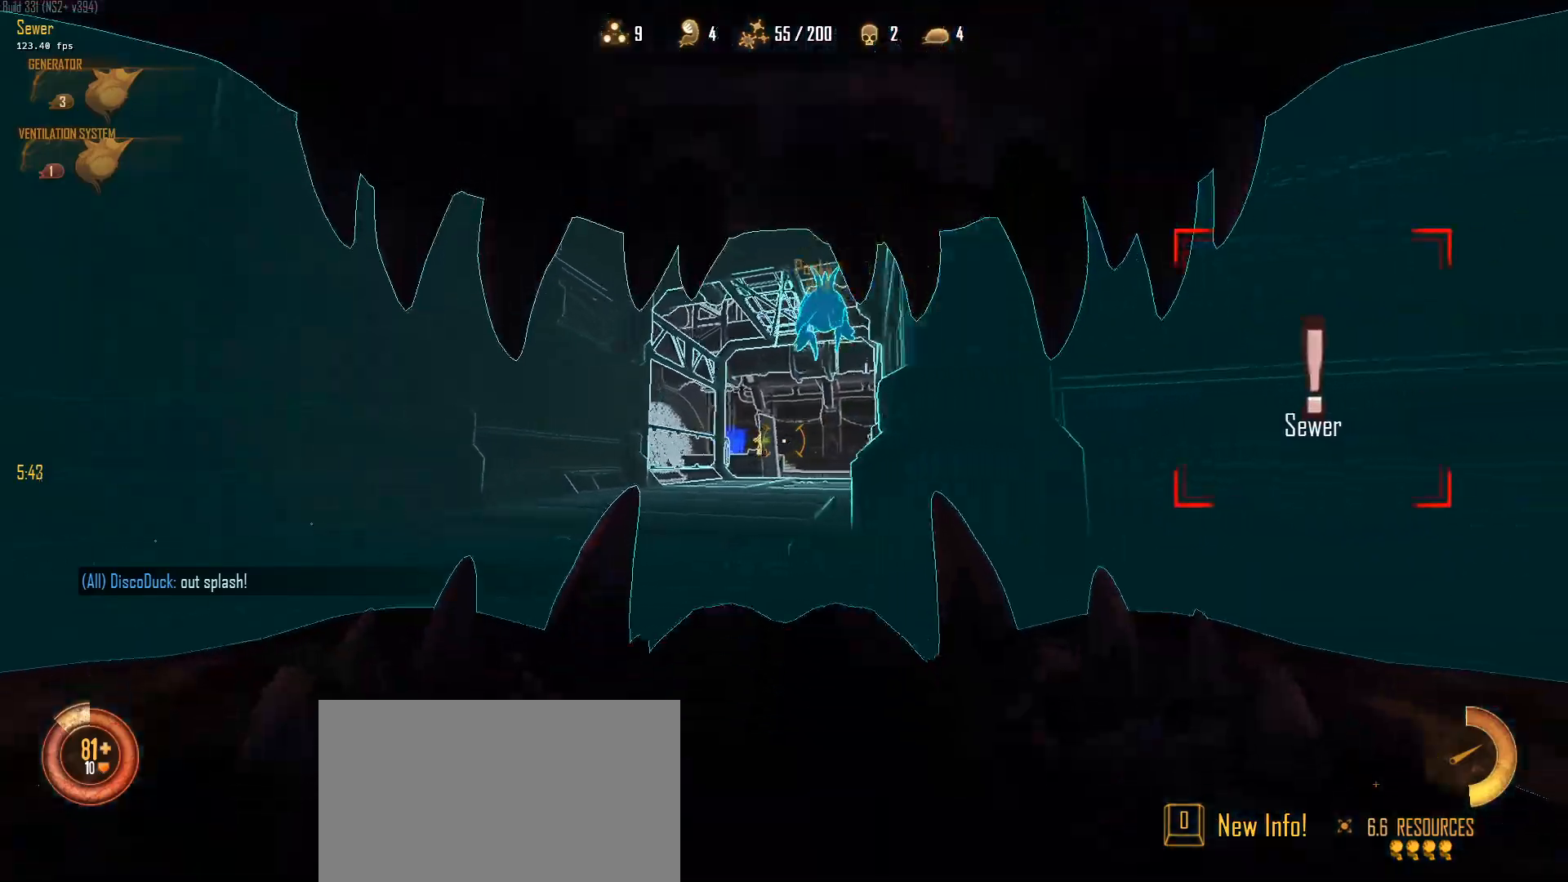
Gameplay with keyboard and mouse; each line is a JSON object with the keys and mouse buttons held at the frame after it. "events" lists presses ("down") and releases ("up") of "1", "2", "3", "4", "5", "a", "alt", "c", "caps_lock", "ctrl", "d", "e", "f", "g", "q", "r", "s", "shift", "space", "t", "tab", "v", "w", "x", "z", "mouse_left", "mouse_wheel" and "mouse_right" between this image and that frame as [ms after this image, input, new state], when the widget could be followed in between. "mouse_left", "mouse_wheel", "mouse_right" = the "left", "wheel", "right" buttons of the "mouse" list. No other keys are recorded. "wheel" means that the mouse wheel is clicked or scrolled. "mouse_move" is the direction in which the mouse moves at that frame (one of eight, or "still"), when it could be read.
{"keys": ["a", "d"], "mouse": [], "mouse_move": "up-right", "events": [[183, "a", "down"], [183, "d", "up"], [467, "d", "down"]]}
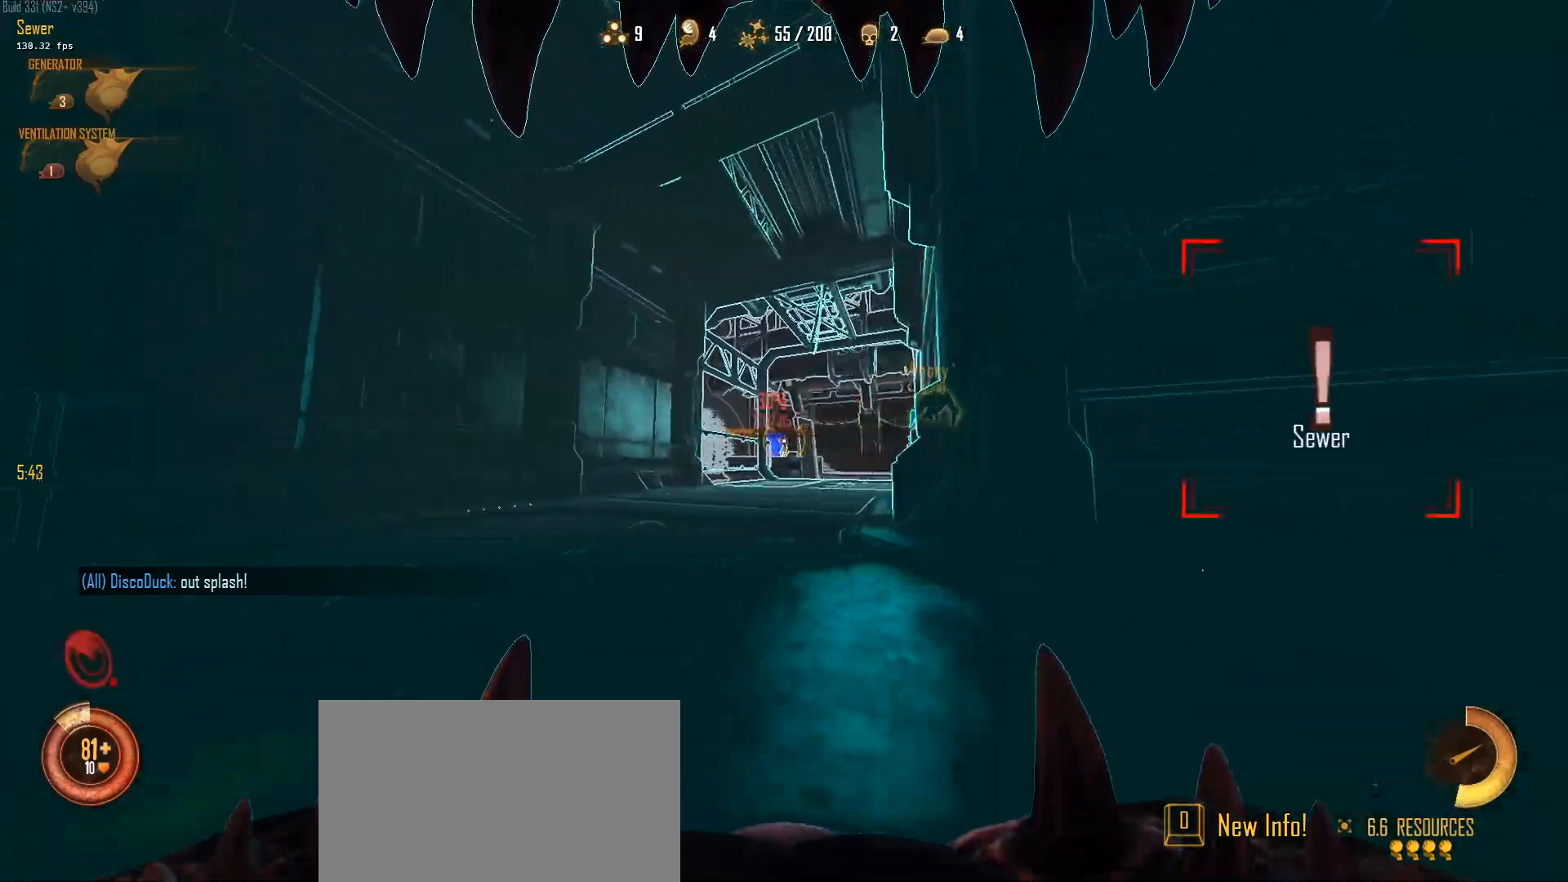
{"keys": ["a"], "mouse": [], "mouse_move": "still", "events": [[17, "a", "up"], [17, "mouse_left", "down"], [100, "mouse_left", "up"], [383, "a", "down"], [383, "d", "up"]]}
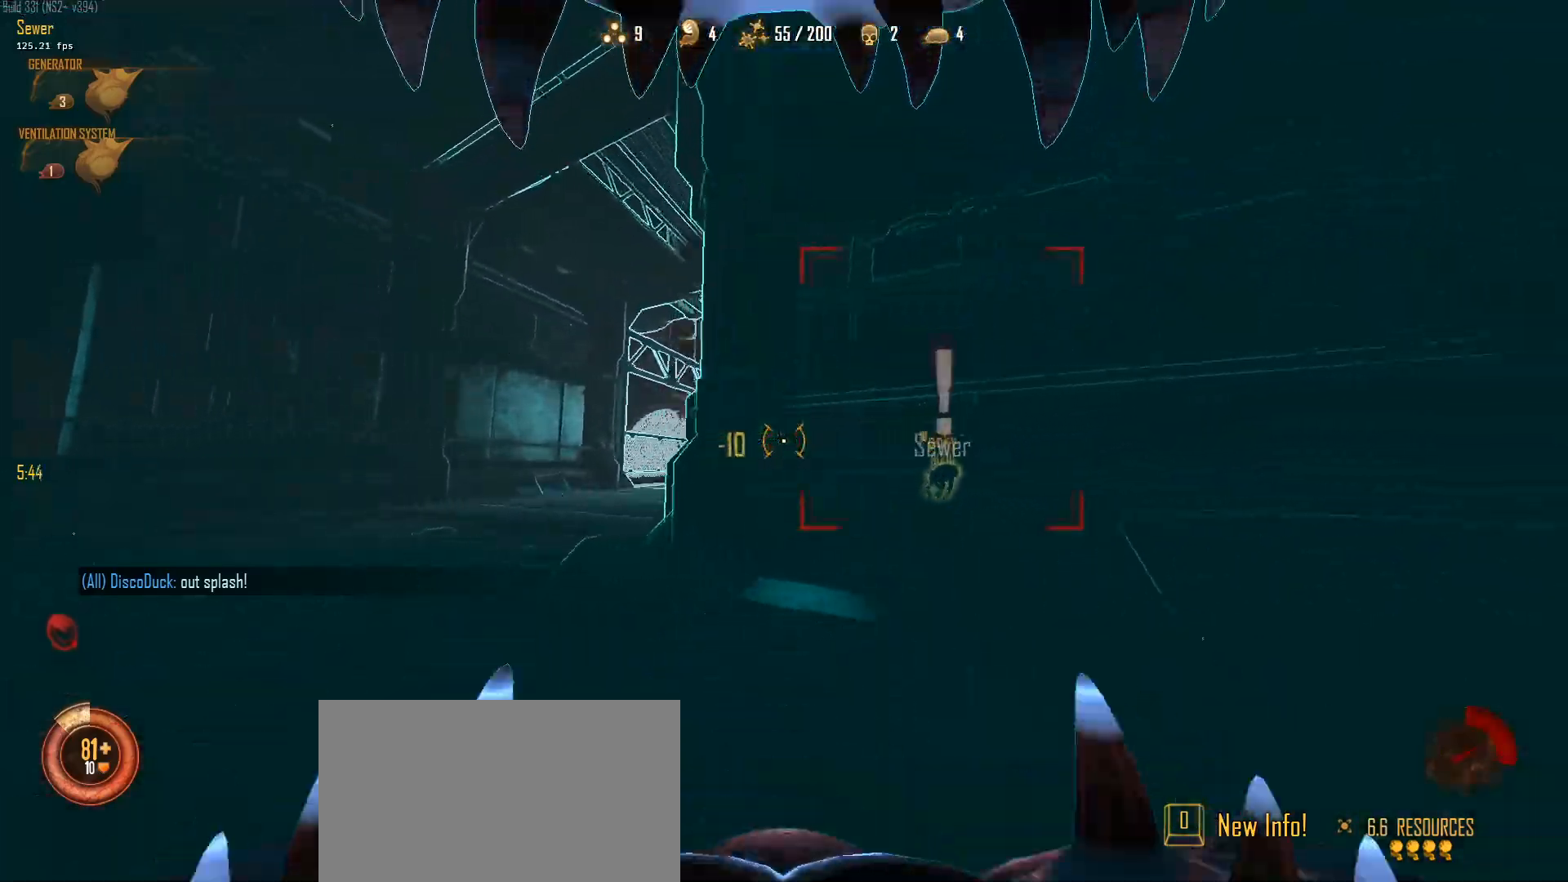
{"keys": ["a"], "mouse": [], "mouse_move": "still", "events": [[267, "w", "down"], [350, "w", "up"]]}
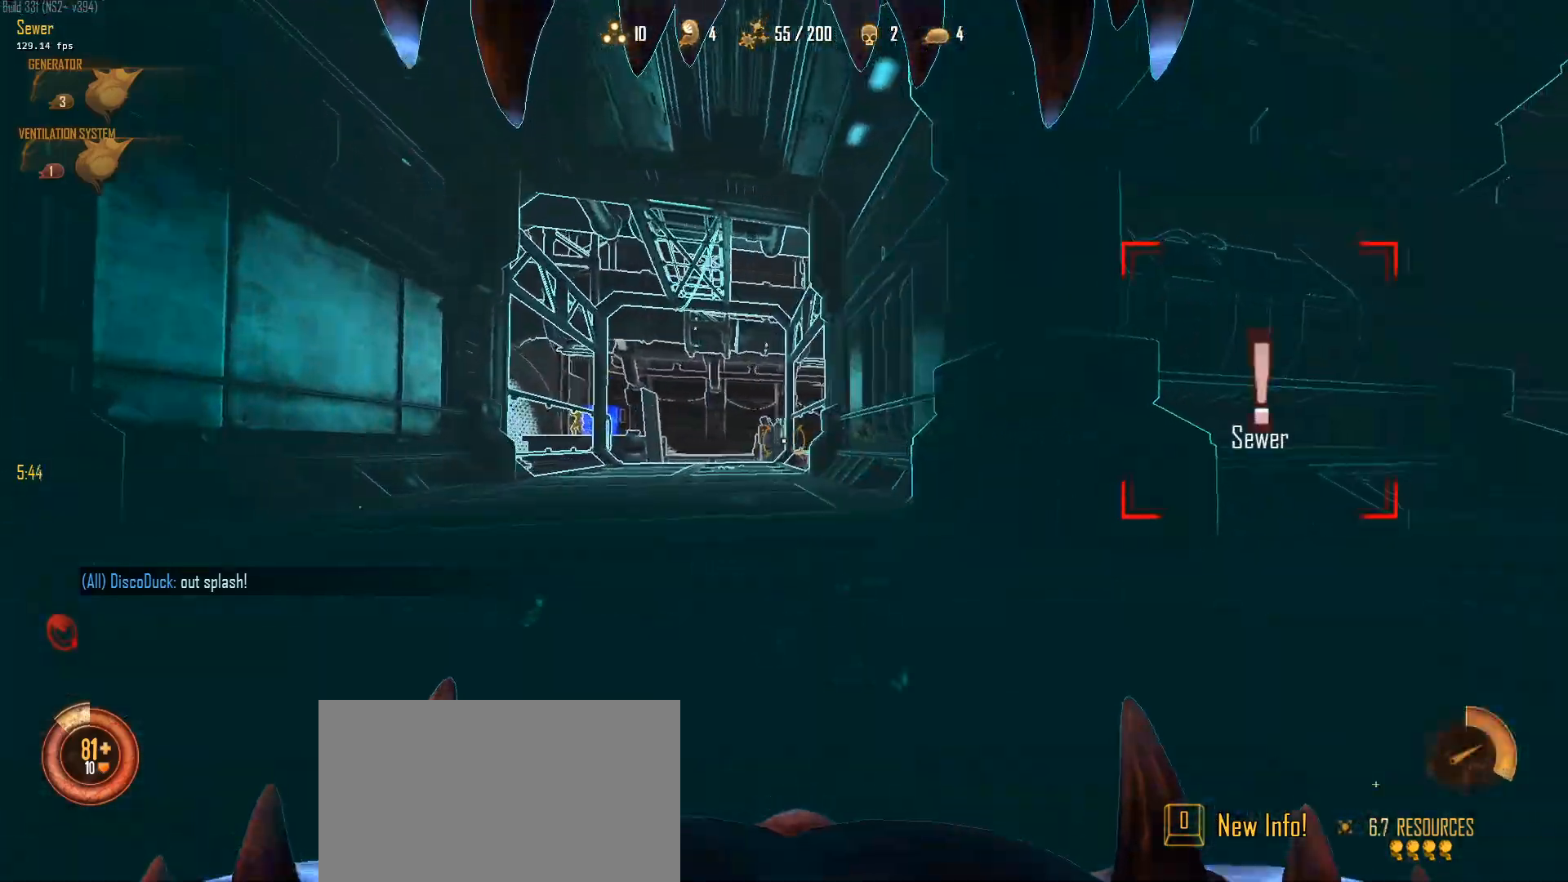
{"keys": ["w"], "mouse": [], "mouse_move": "still", "events": [[333, "w", "down"], [417, "a", "up"]]}
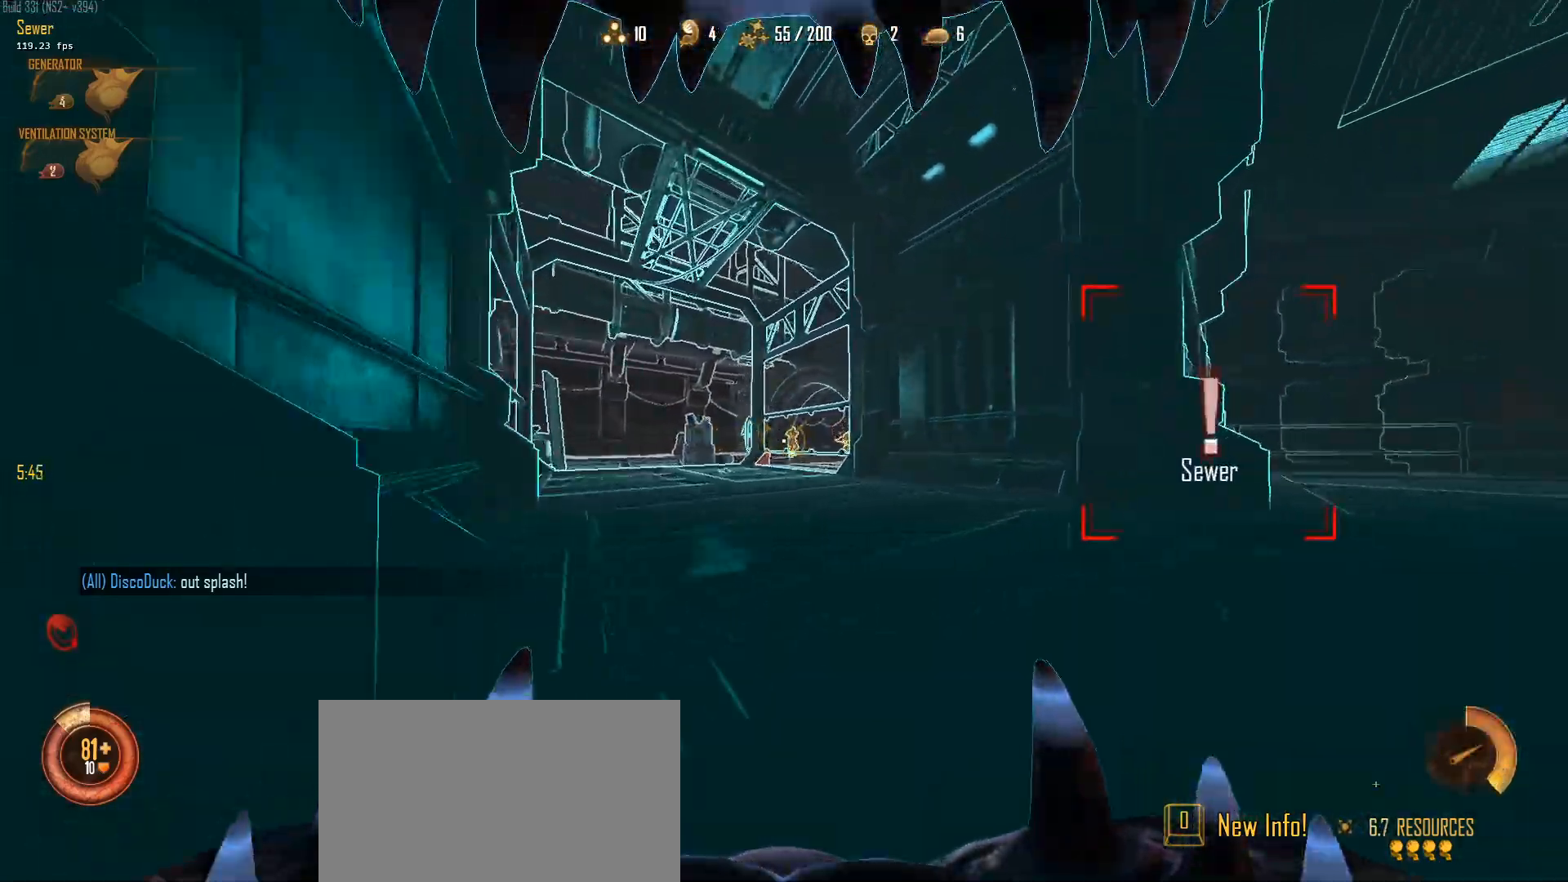
{"keys": ["ctrl", "space", "w"], "mouse": [], "mouse_move": "still", "events": [[433, "ctrl", "down"], [433, "space", "down"]]}
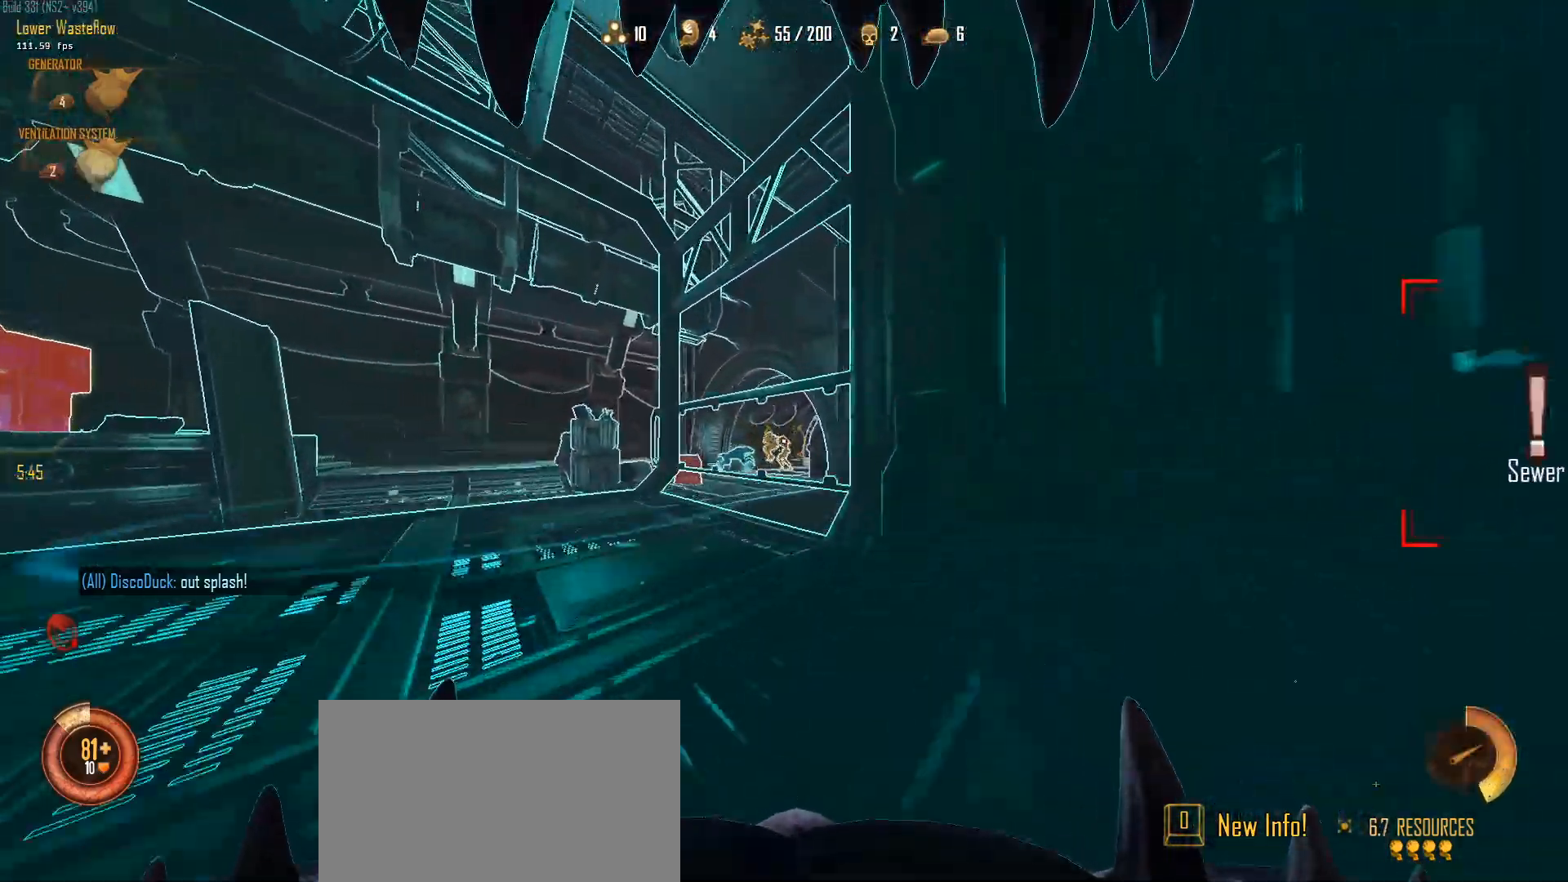
{"keys": ["ctrl", "space", "w"], "mouse": [], "mouse_move": "still", "events": [[33, "space", "up"], [117, "space", "down"], [267, "space", "up"], [317, "mouse_left", "down"], [350, "space", "down"], [400, "mouse_left", "up"], [450, "space", "up"], [500, "space", "down"]]}
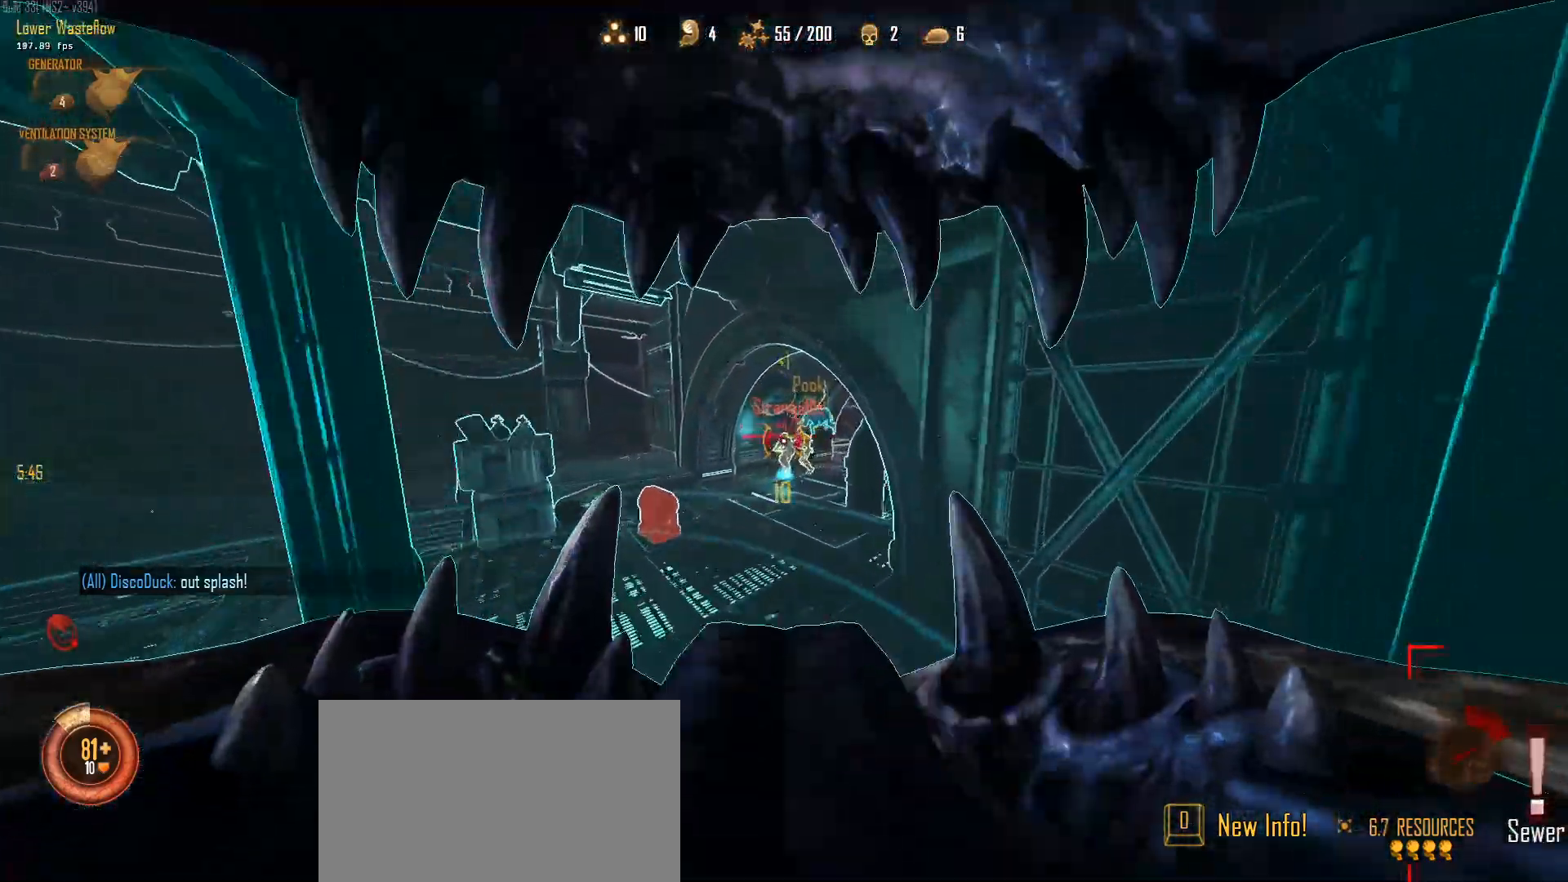
{"keys": ["a", "ctrl", "space", "w"], "mouse": [], "mouse_move": "down-left", "events": [[50, "1", "down"], [83, "space", "up"], [183, "1", "up"], [183, "space", "down"], [367, "space", "up"], [417, "a", "down"], [417, "space", "down"]]}
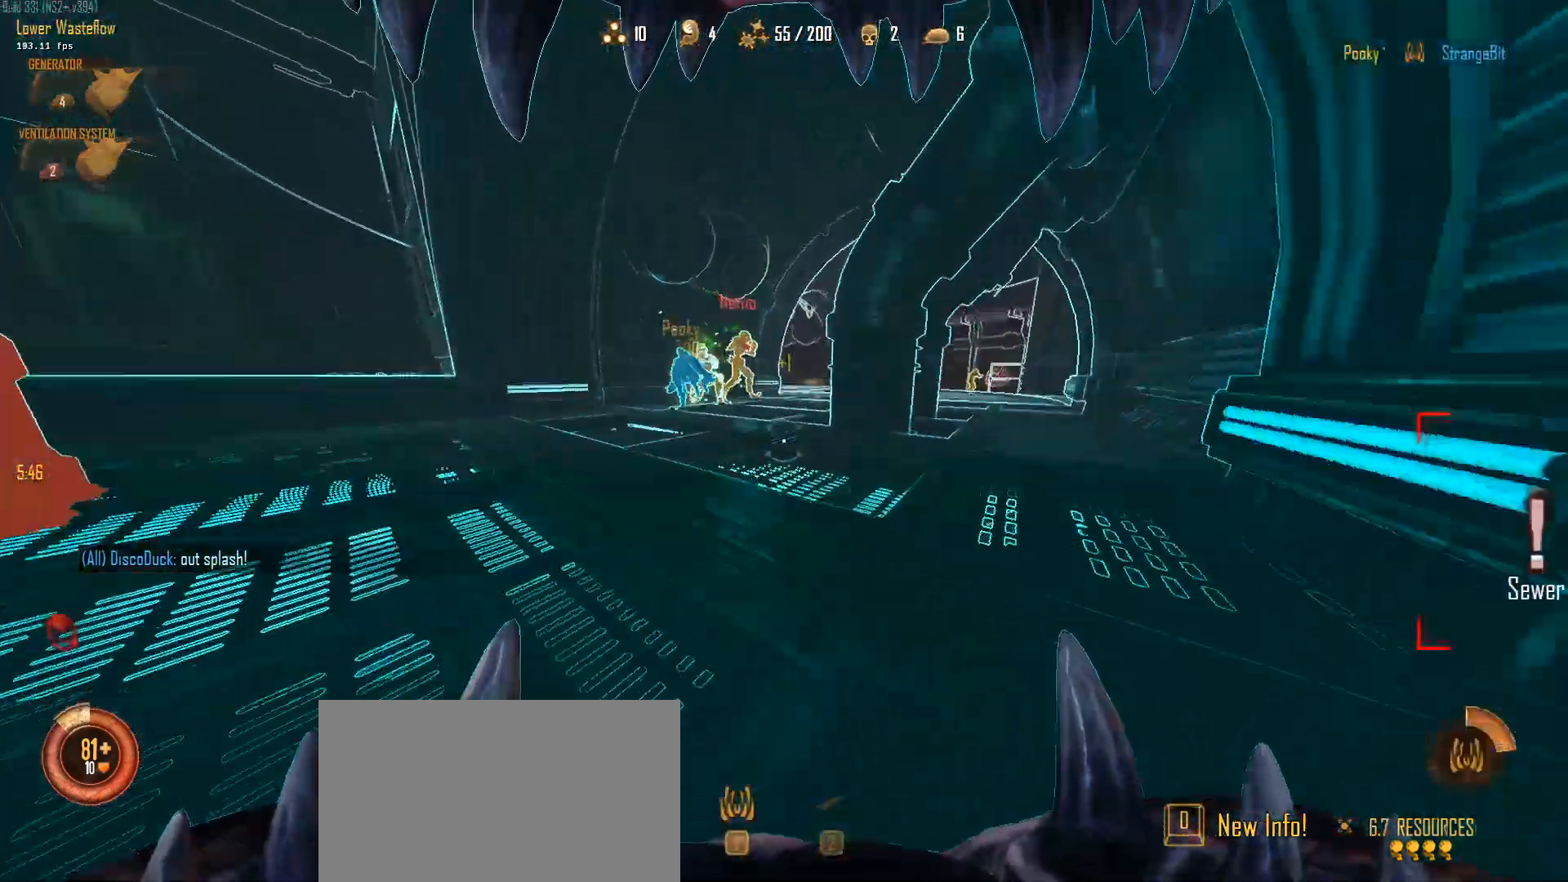
{"keys": ["a", "ctrl", "d", "space", "w"], "mouse": [], "mouse_move": "still", "events": [[250, "space", "up"], [333, "space", "down"], [433, "d", "down"]]}
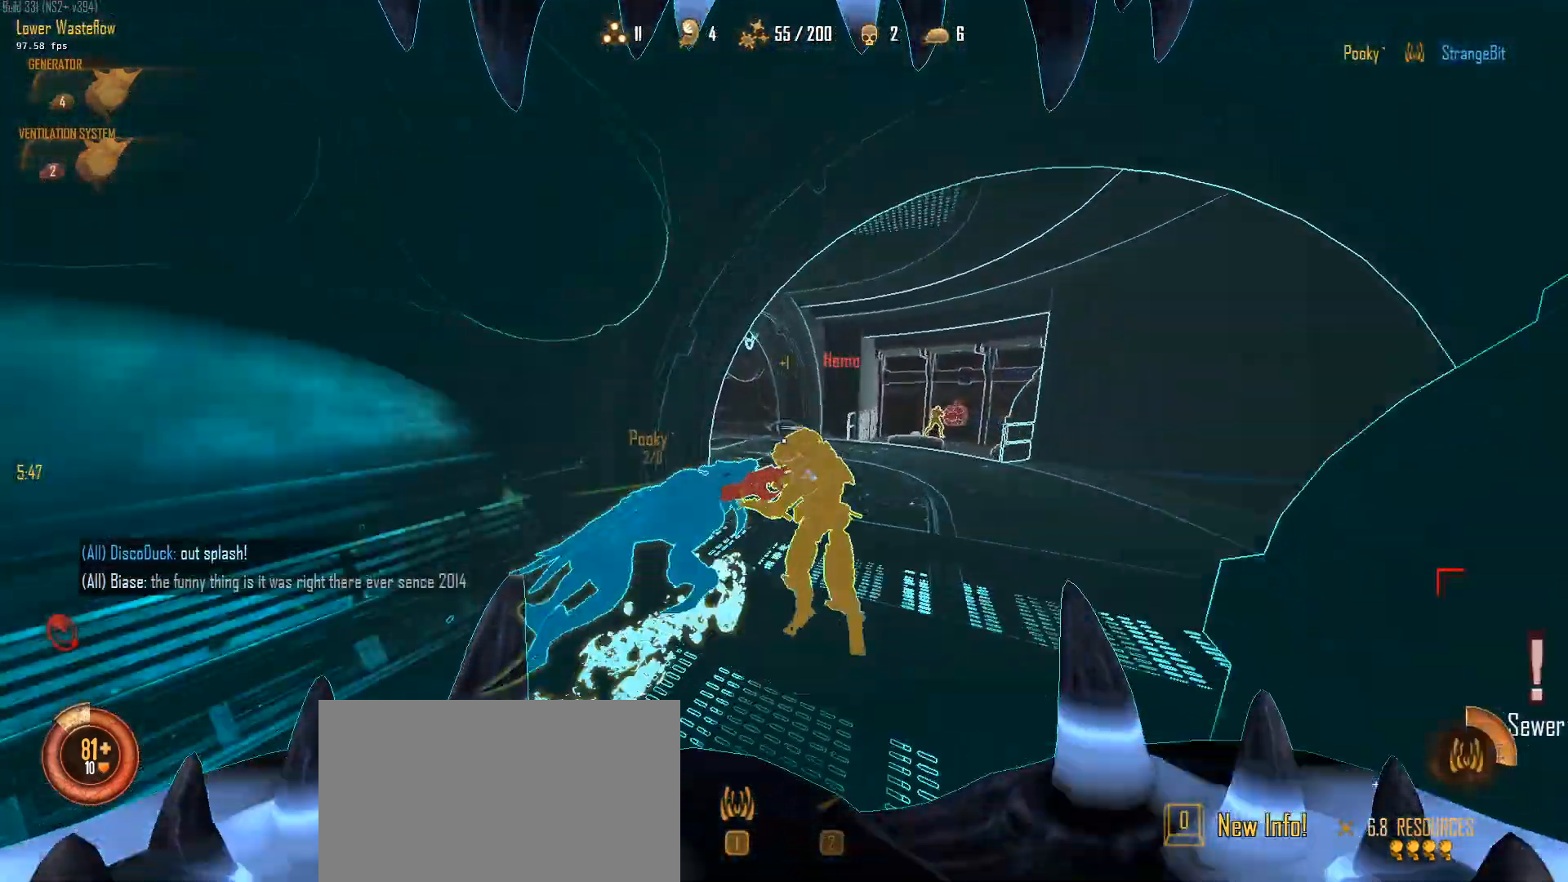
{"keys": ["d", "w"], "mouse": ["left"], "mouse_move": "right", "events": [[83, "mouse_left", "down"], [117, "a", "up"], [117, "space", "up"], [167, "ctrl", "up"], [167, "w", "up"], [400, "w", "down"]]}
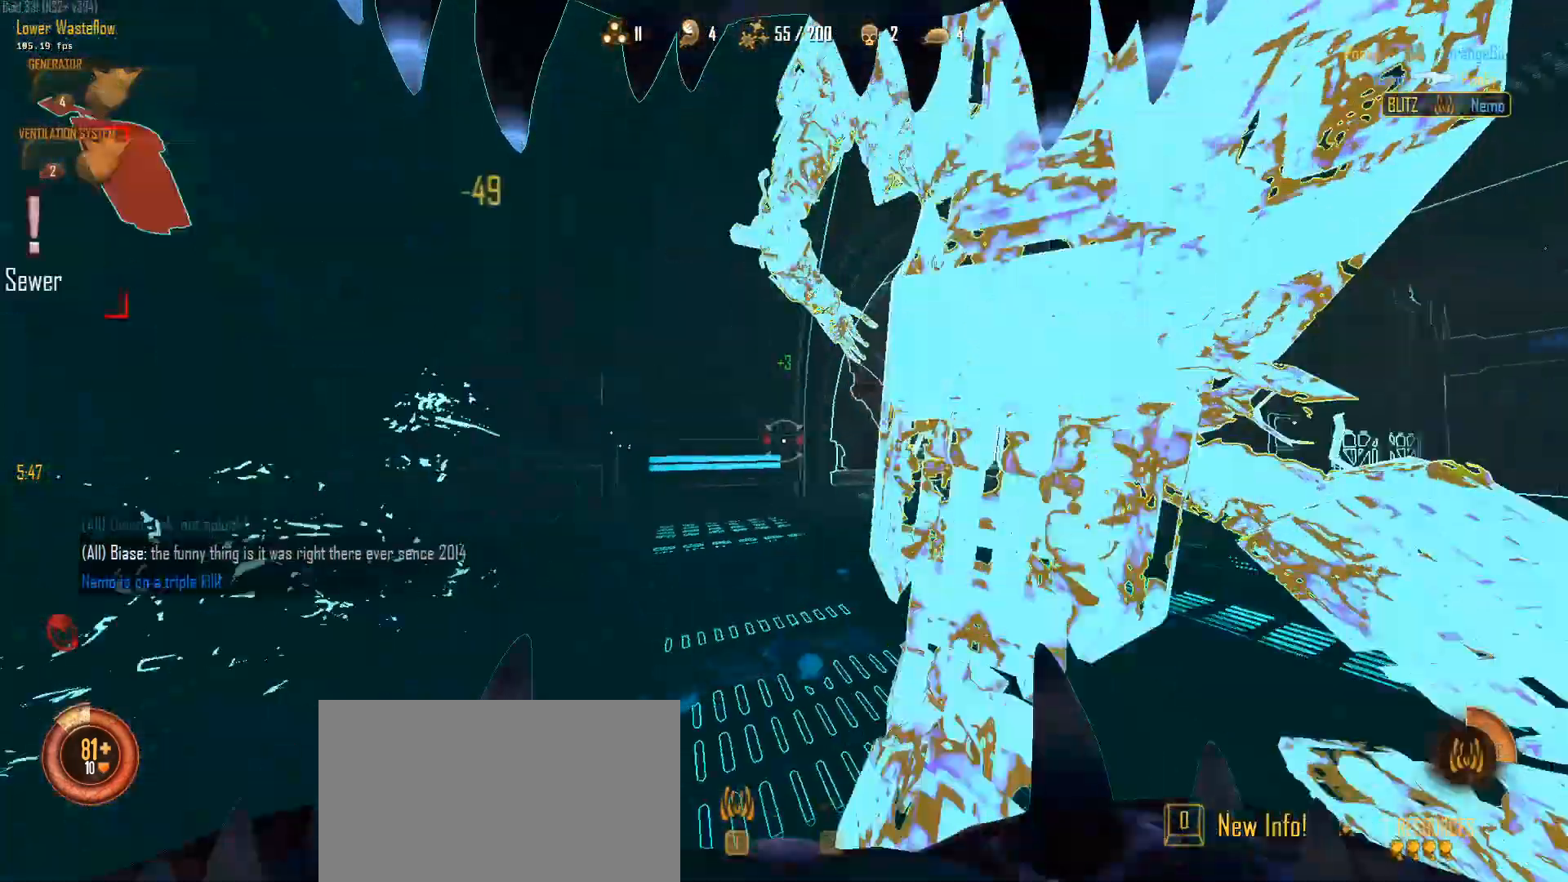
{"keys": ["a"], "mouse": [], "mouse_move": "right", "events": [[183, "mouse_left", "up"], [233, "a", "down"], [233, "w", "up"], [283, "w", "down"], [367, "d", "up"], [417, "w", "up"]]}
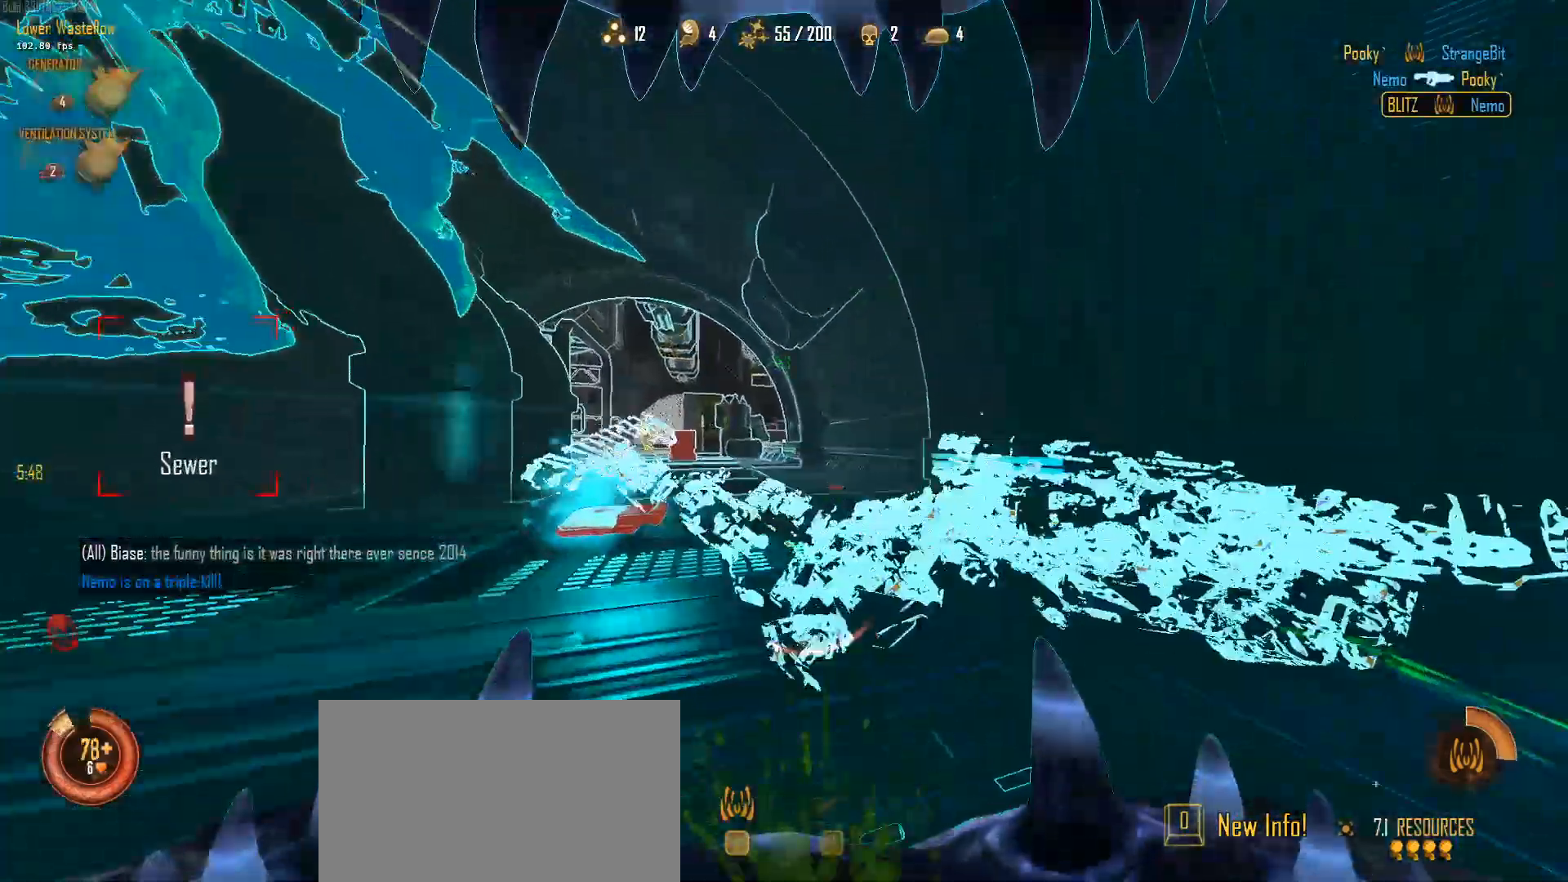
{"keys": ["a", "w"], "mouse": [], "mouse_move": "right", "events": [[17, "2", "down"], [67, "2", "up"], [483, "w", "down"]]}
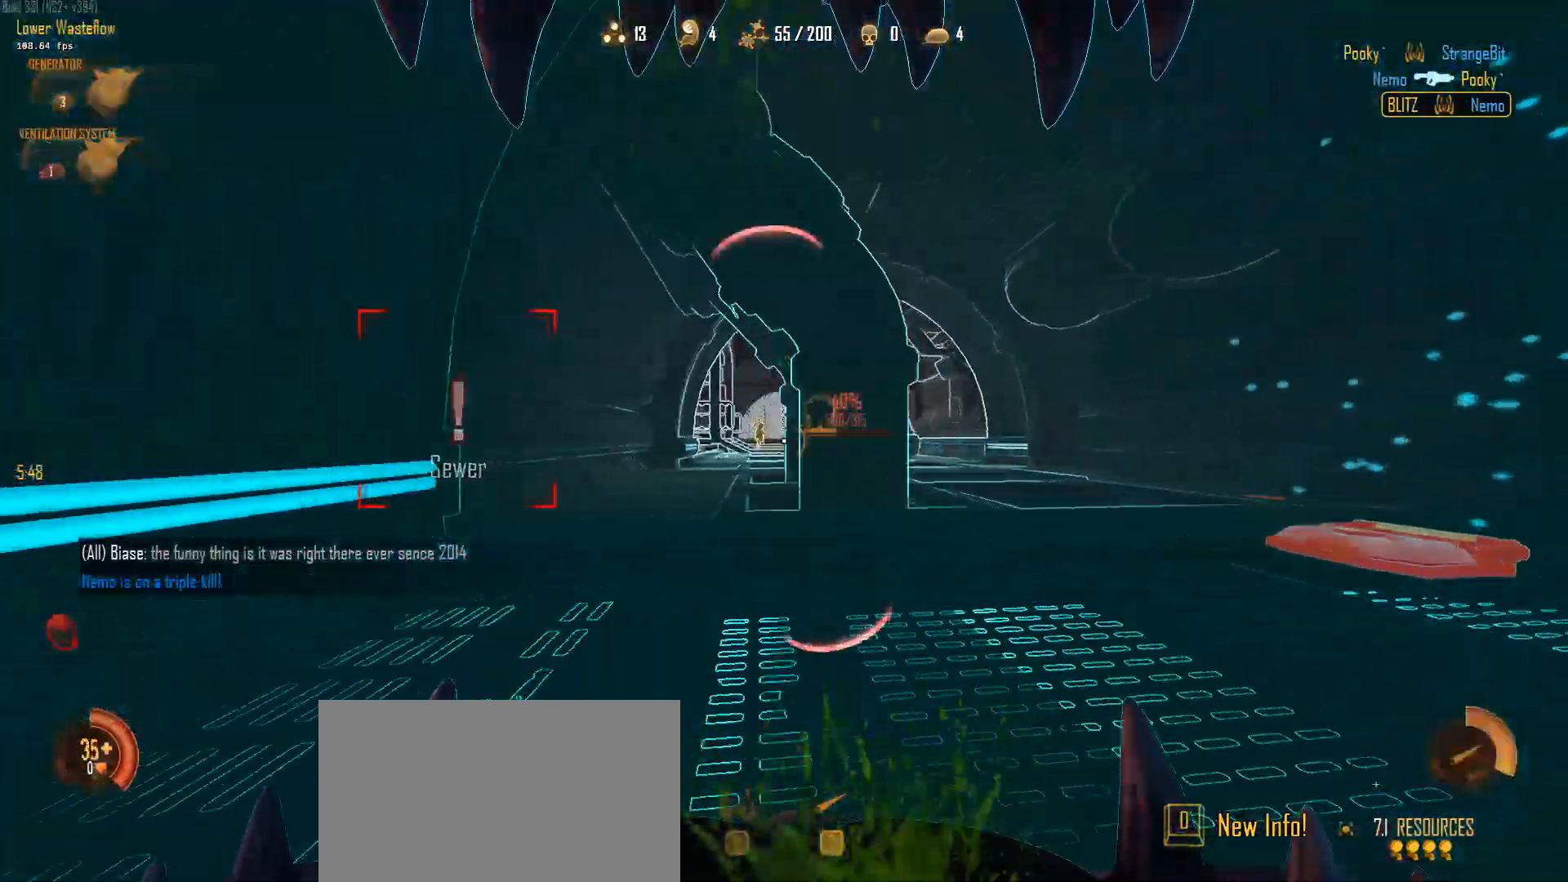
{"keys": ["ctrl", "space", "w"], "mouse": [], "mouse_move": "left", "events": [[83, "a", "up"], [83, "d", "down"], [217, "ctrl", "down"], [217, "space", "down"], [317, "space", "up"], [500, "d", "up"], [500, "space", "down"]]}
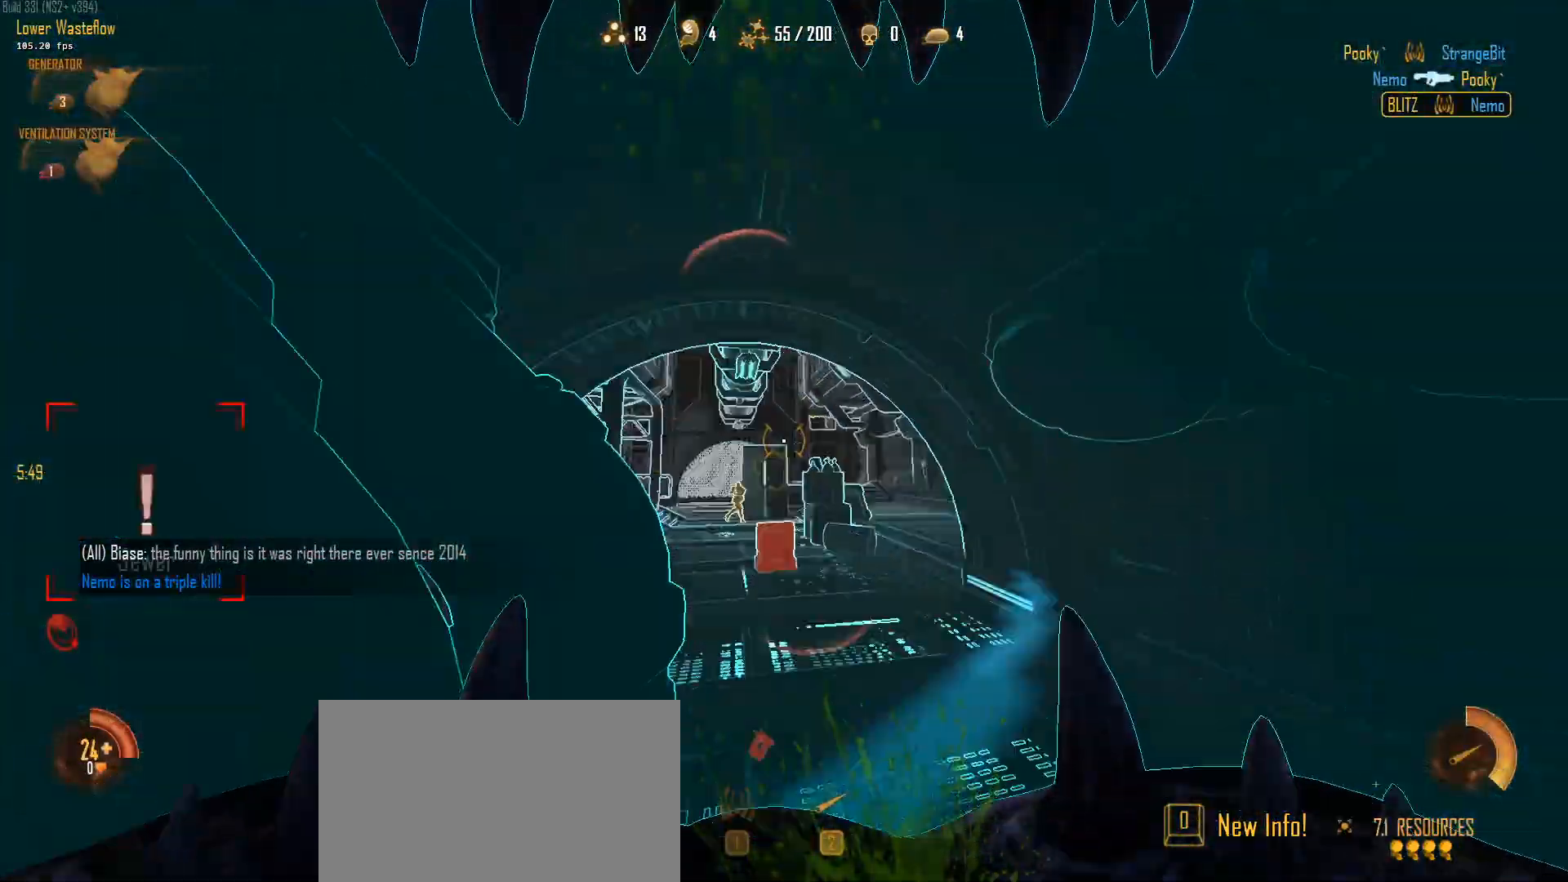
{"keys": ["a", "ctrl", "space", "w"], "mouse": [], "mouse_move": "right", "events": [[117, "a", "down"], [183, "space", "up"], [283, "mouse_left", "down"], [417, "space", "down"], [467, "mouse_left", "up"]]}
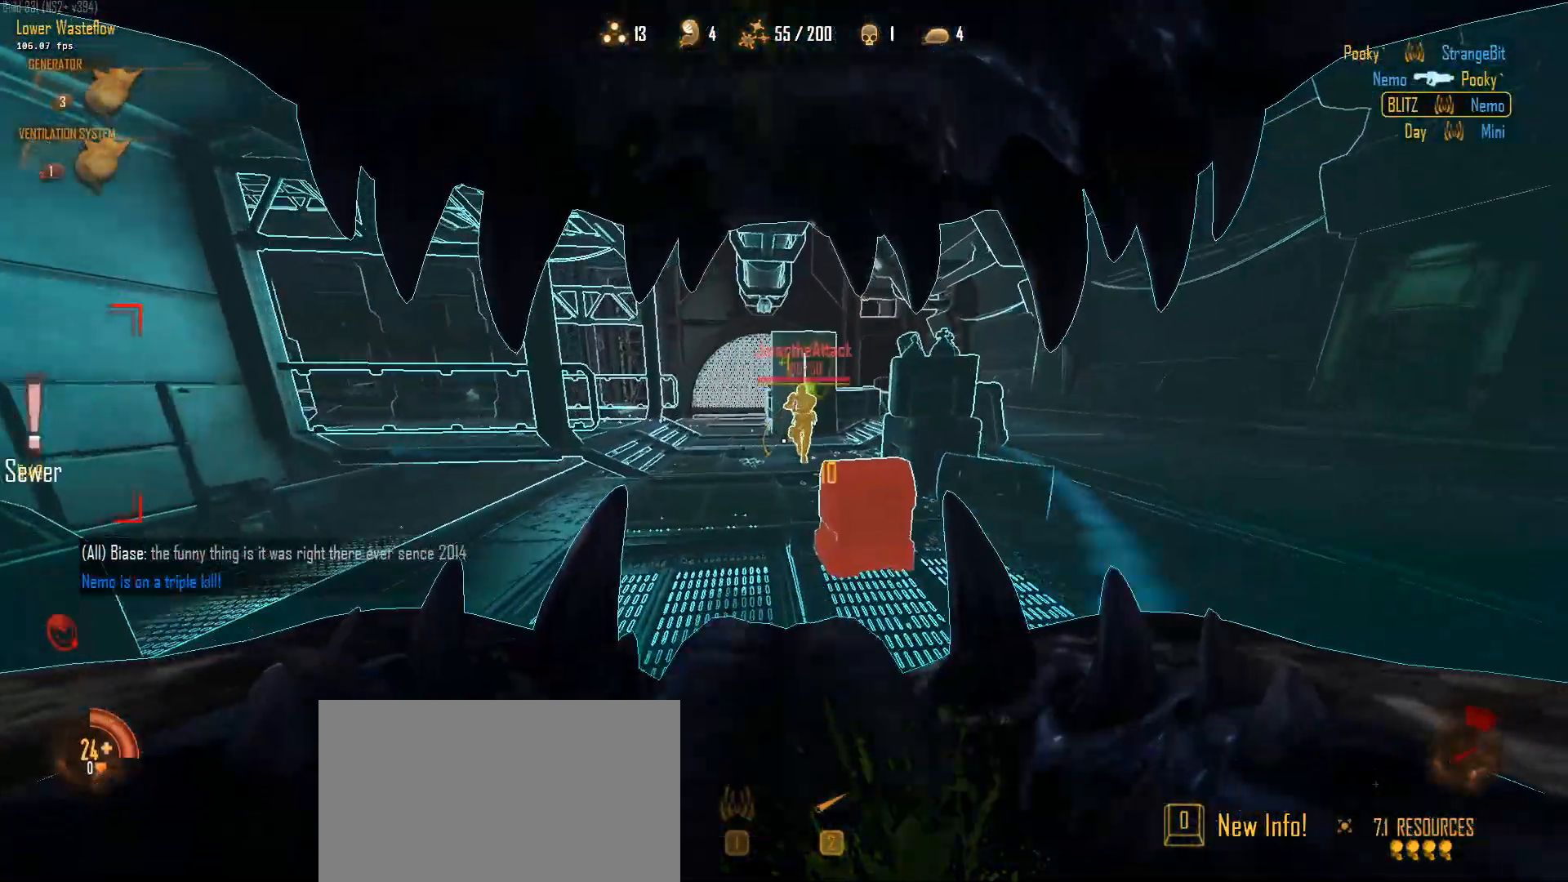
{"keys": ["a", "d", "w"], "mouse": ["left"], "mouse_move": "right", "events": [[17, "a", "up"], [67, "shift", "down"], [67, "space", "up"], [100, "1", "down"], [150, "space", "down"], [250, "1", "up"], [300, "shift", "up"], [383, "d", "down"], [383, "mouse_left", "down"], [433, "space", "up"], [483, "a", "down"], [483, "ctrl", "up"]]}
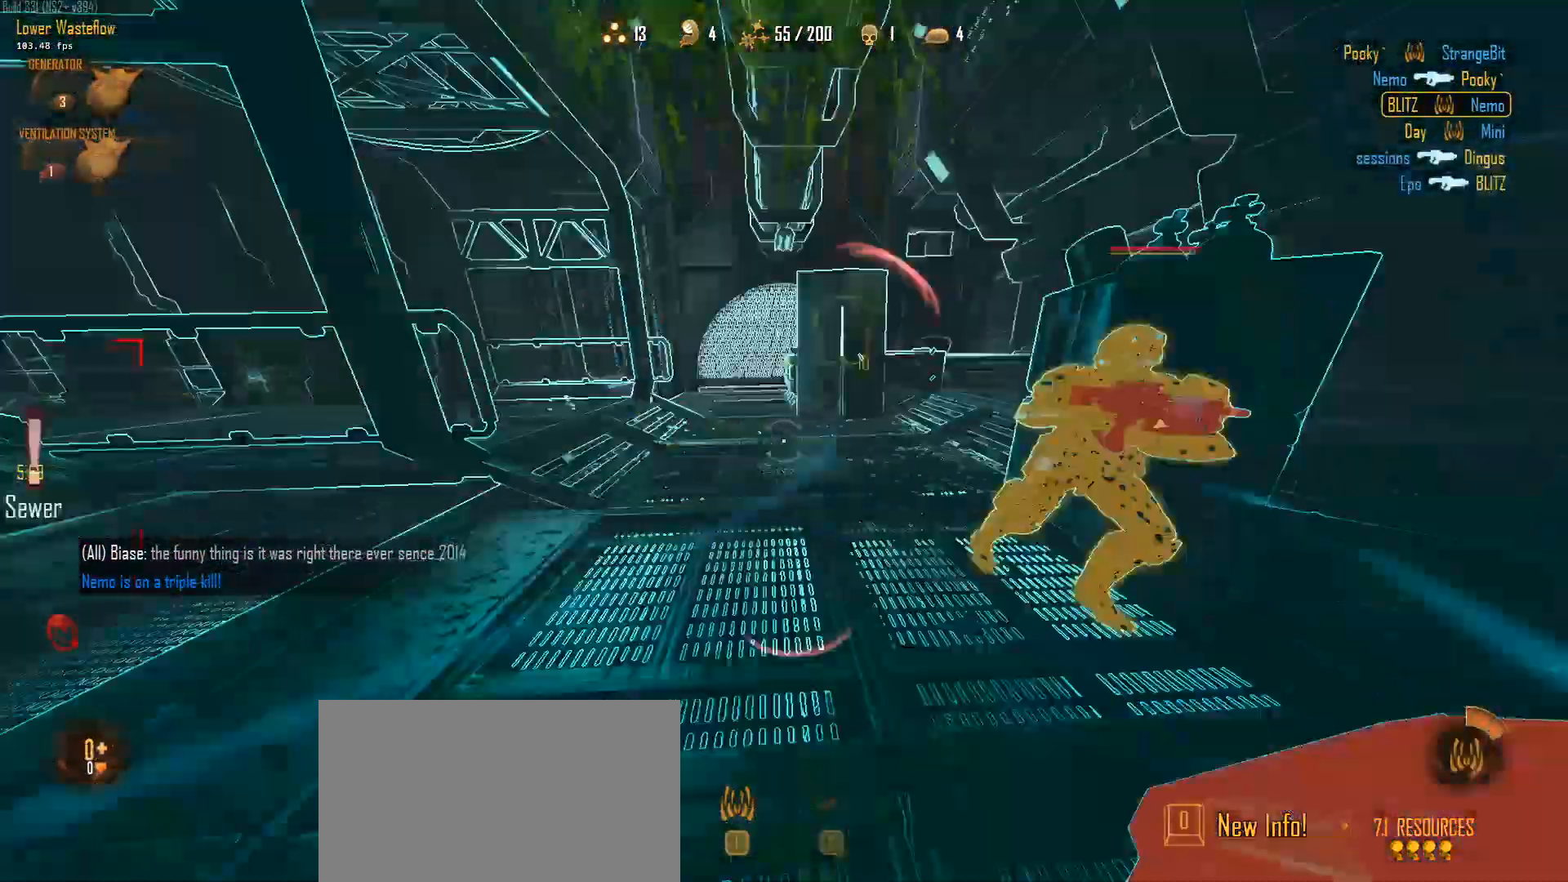
{"keys": ["c"], "mouse": [], "mouse_move": "still", "events": [[117, "w", "up"], [217, "d", "up"], [350, "mouse_left", "up"], [400, "c", "down"], [500, "a", "up"]]}
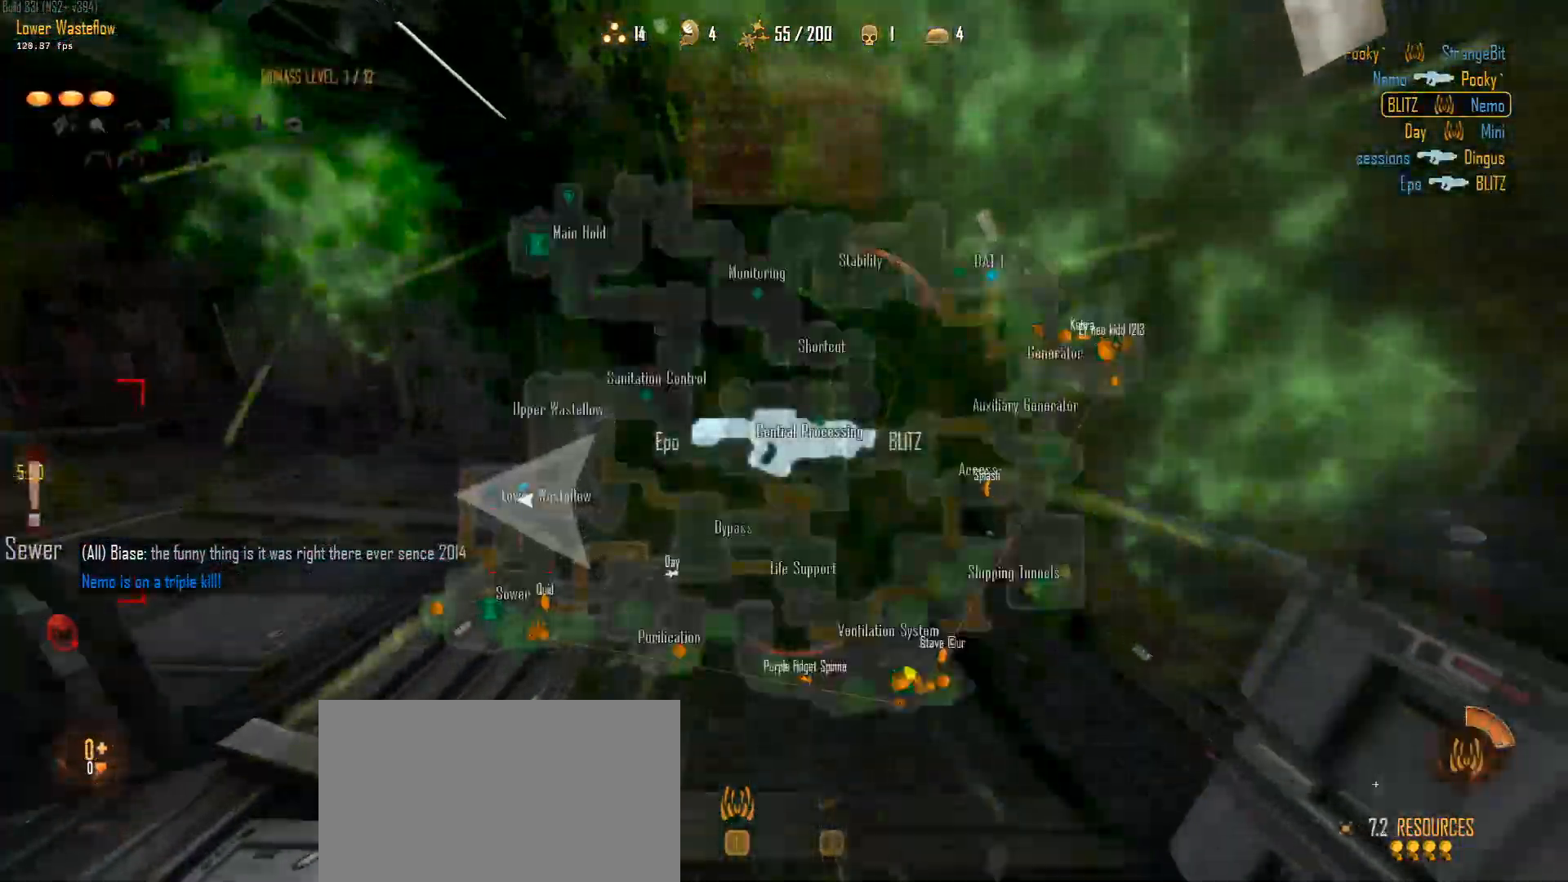
{"keys": ["c", "w"], "mouse": [], "mouse_move": "still", "events": [[133, "w", "down"]]}
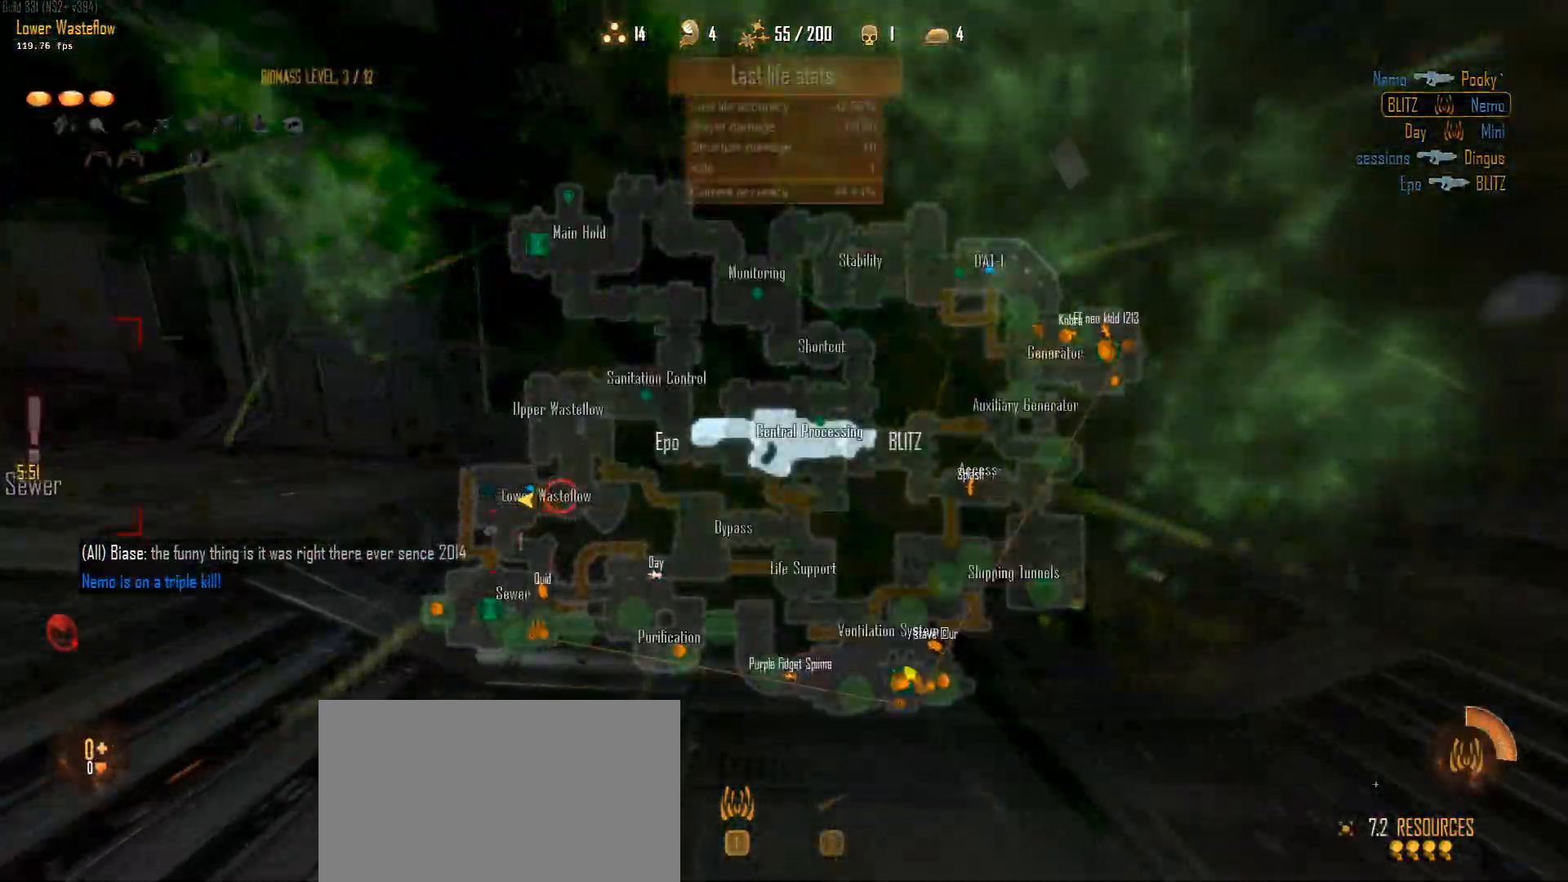
{"keys": ["c", "w"], "mouse": [], "mouse_move": "still", "events": []}
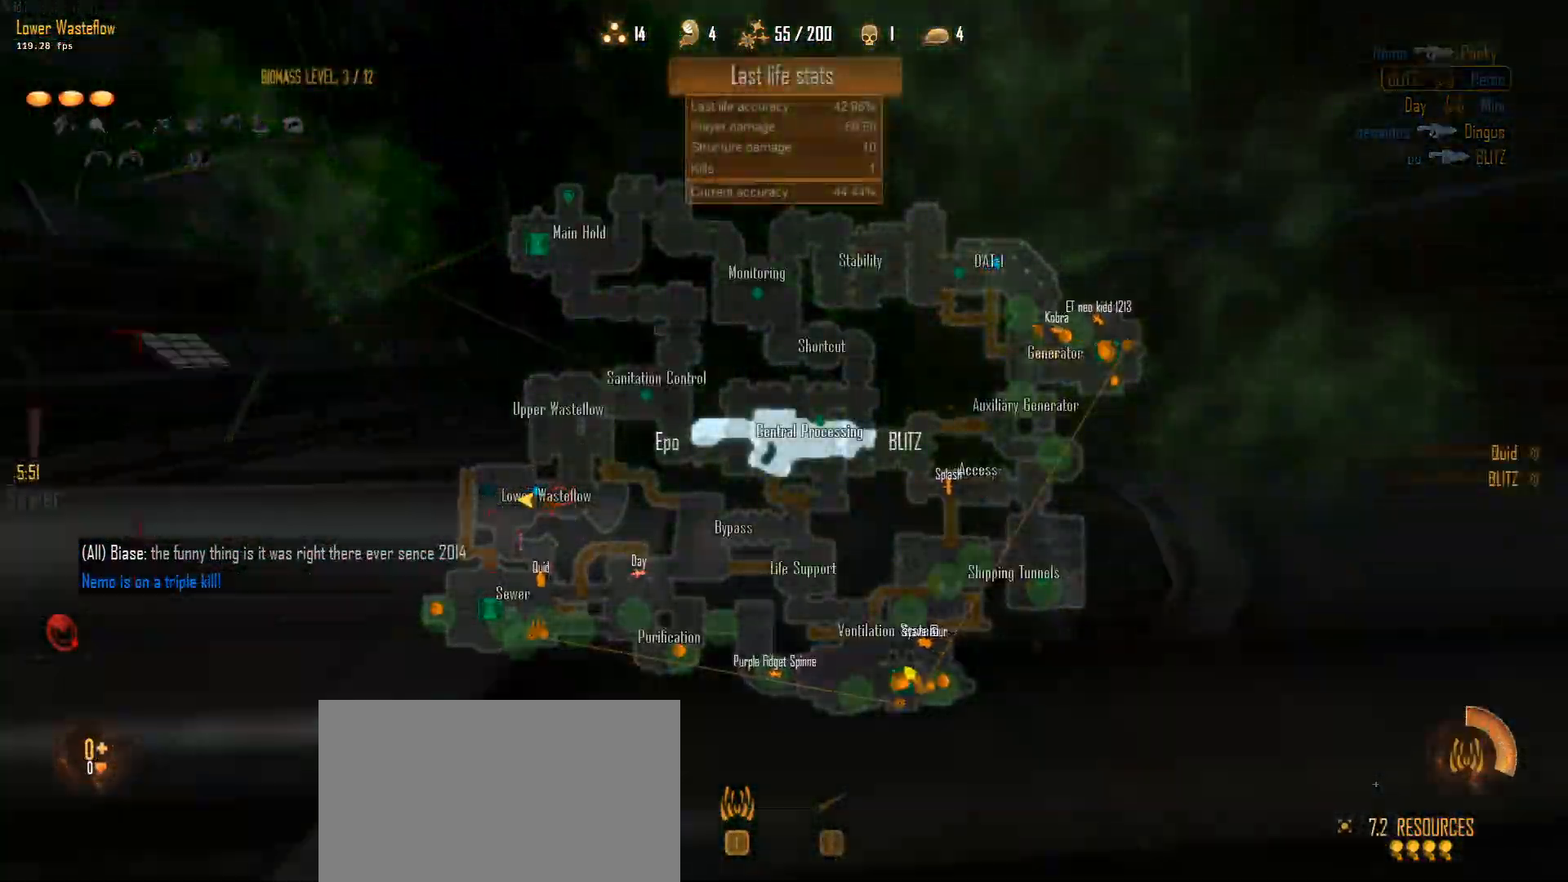
{"keys": ["c", "w"], "mouse": [], "mouse_move": "still", "events": []}
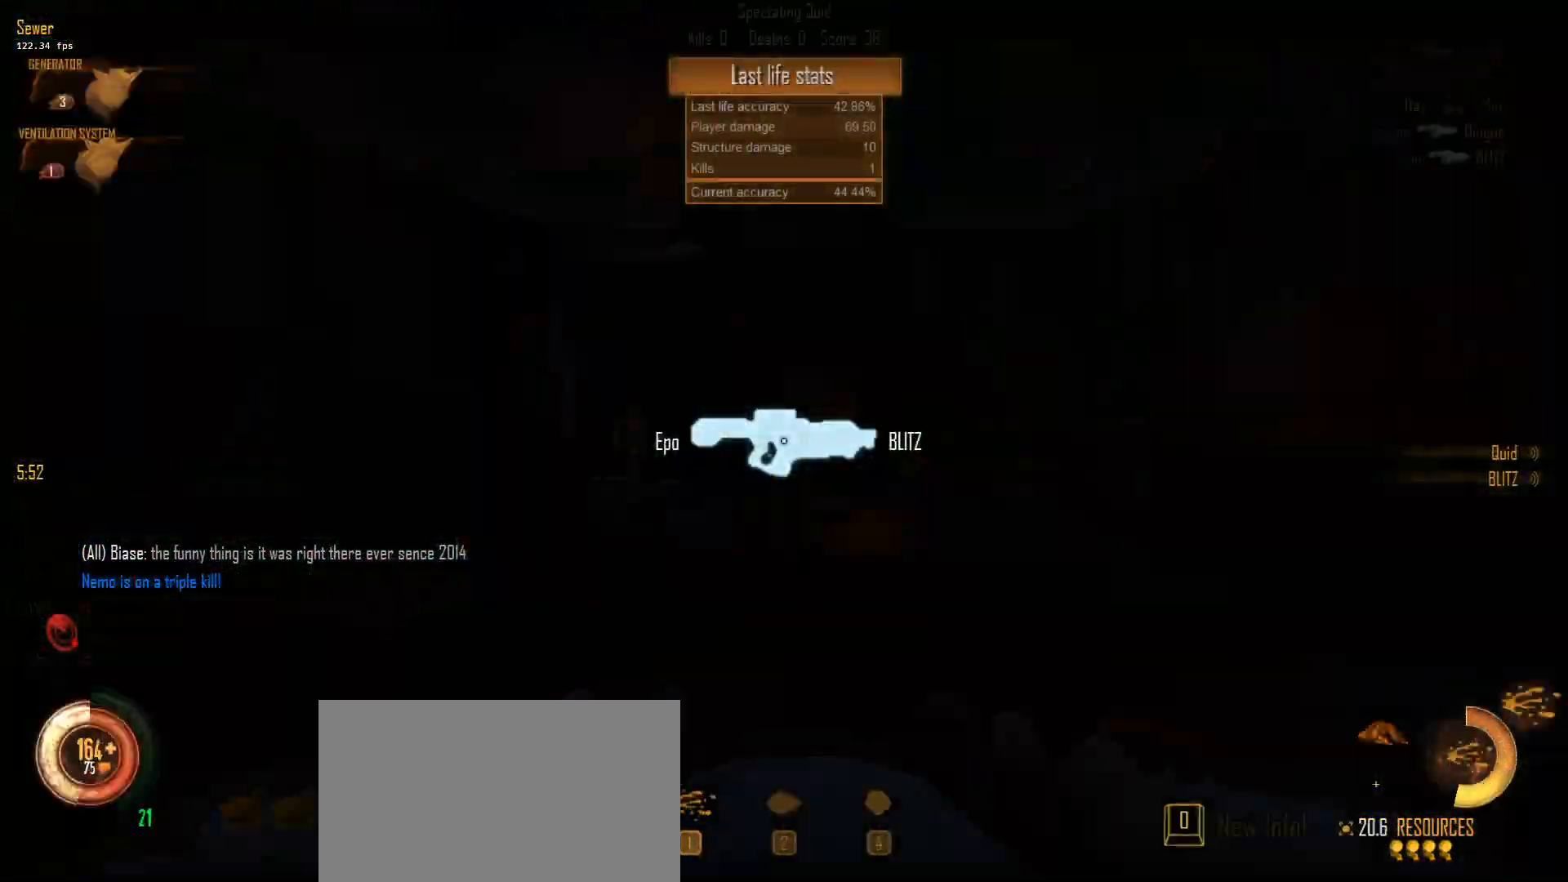
{"keys": ["c", "w"], "mouse": [], "mouse_move": "still", "events": [[183, "c", "up"], [333, "c", "down"]]}
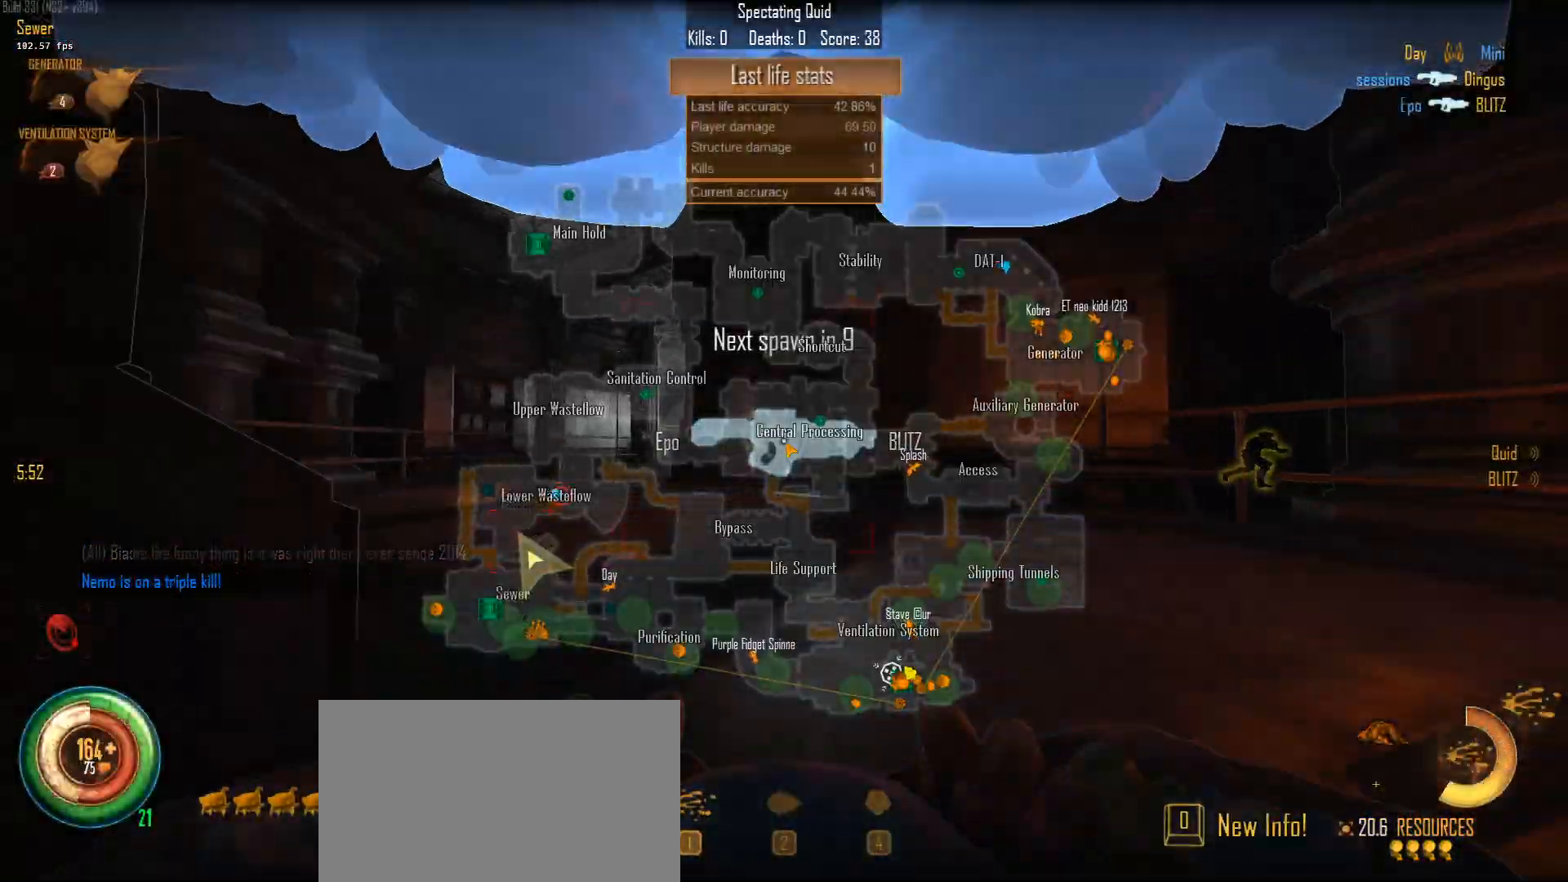
{"keys": ["c", "w"], "mouse": [], "mouse_move": "still", "events": []}
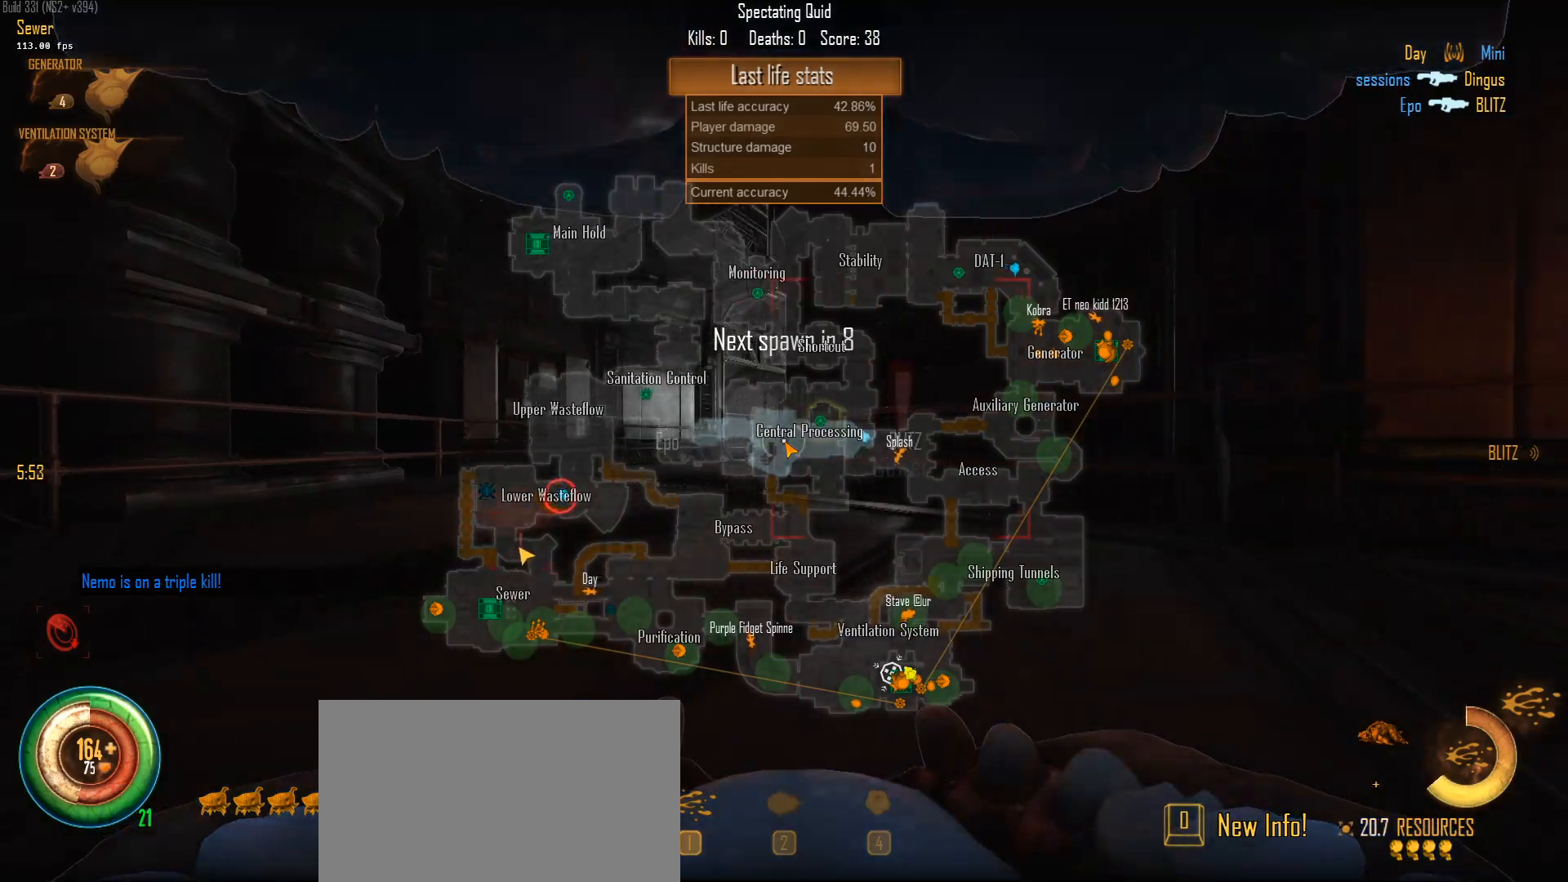
{"keys": ["c", "w"], "mouse": [], "mouse_move": "still", "events": []}
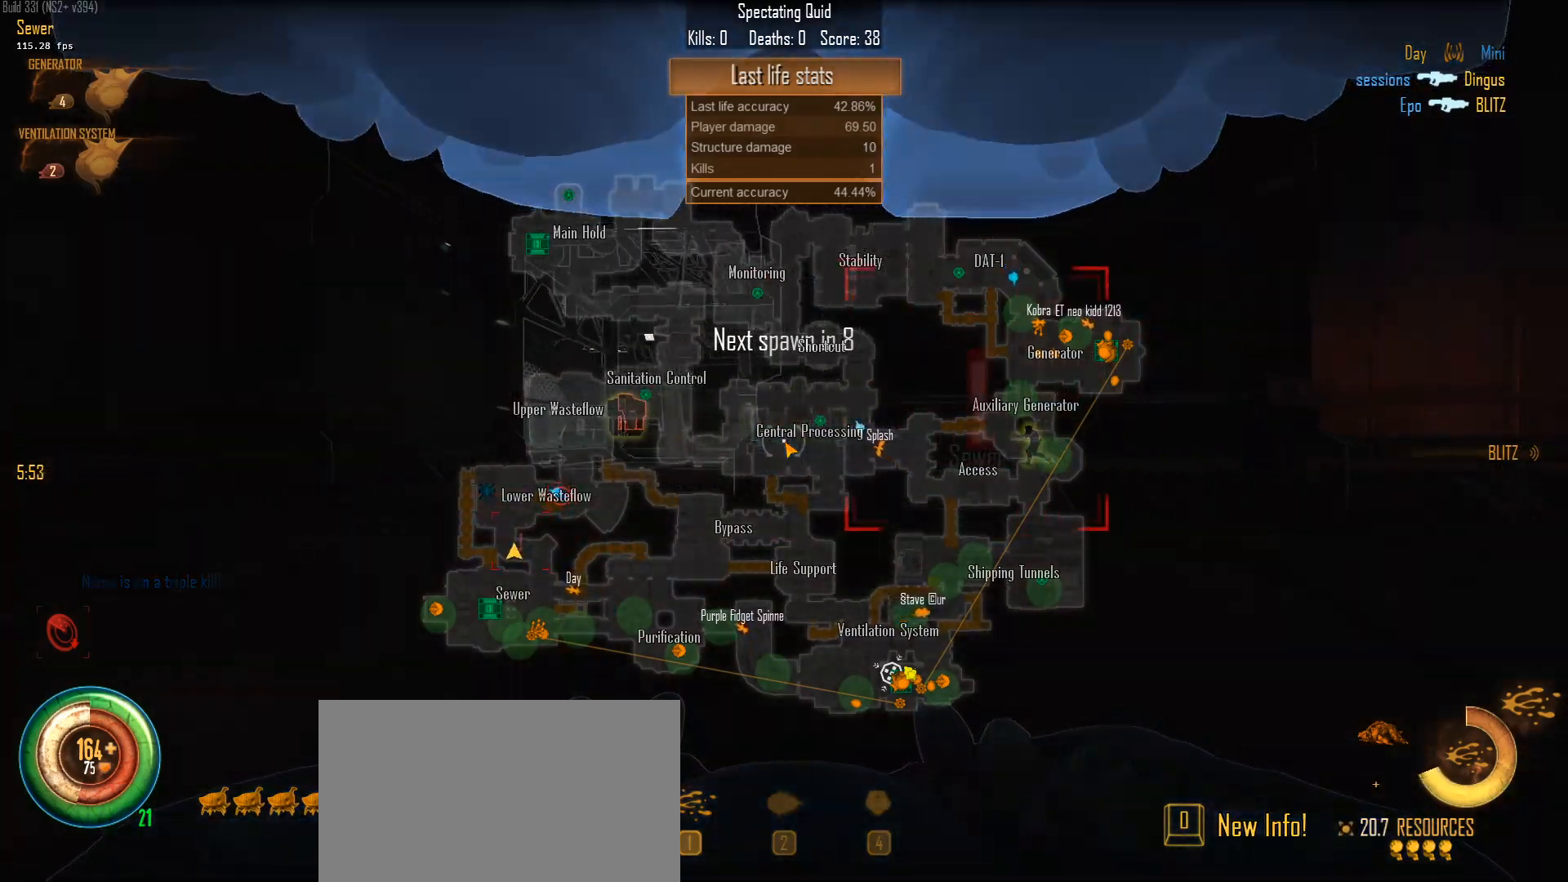
{"keys": ["c", "w"], "mouse": [], "mouse_move": "still", "events": []}
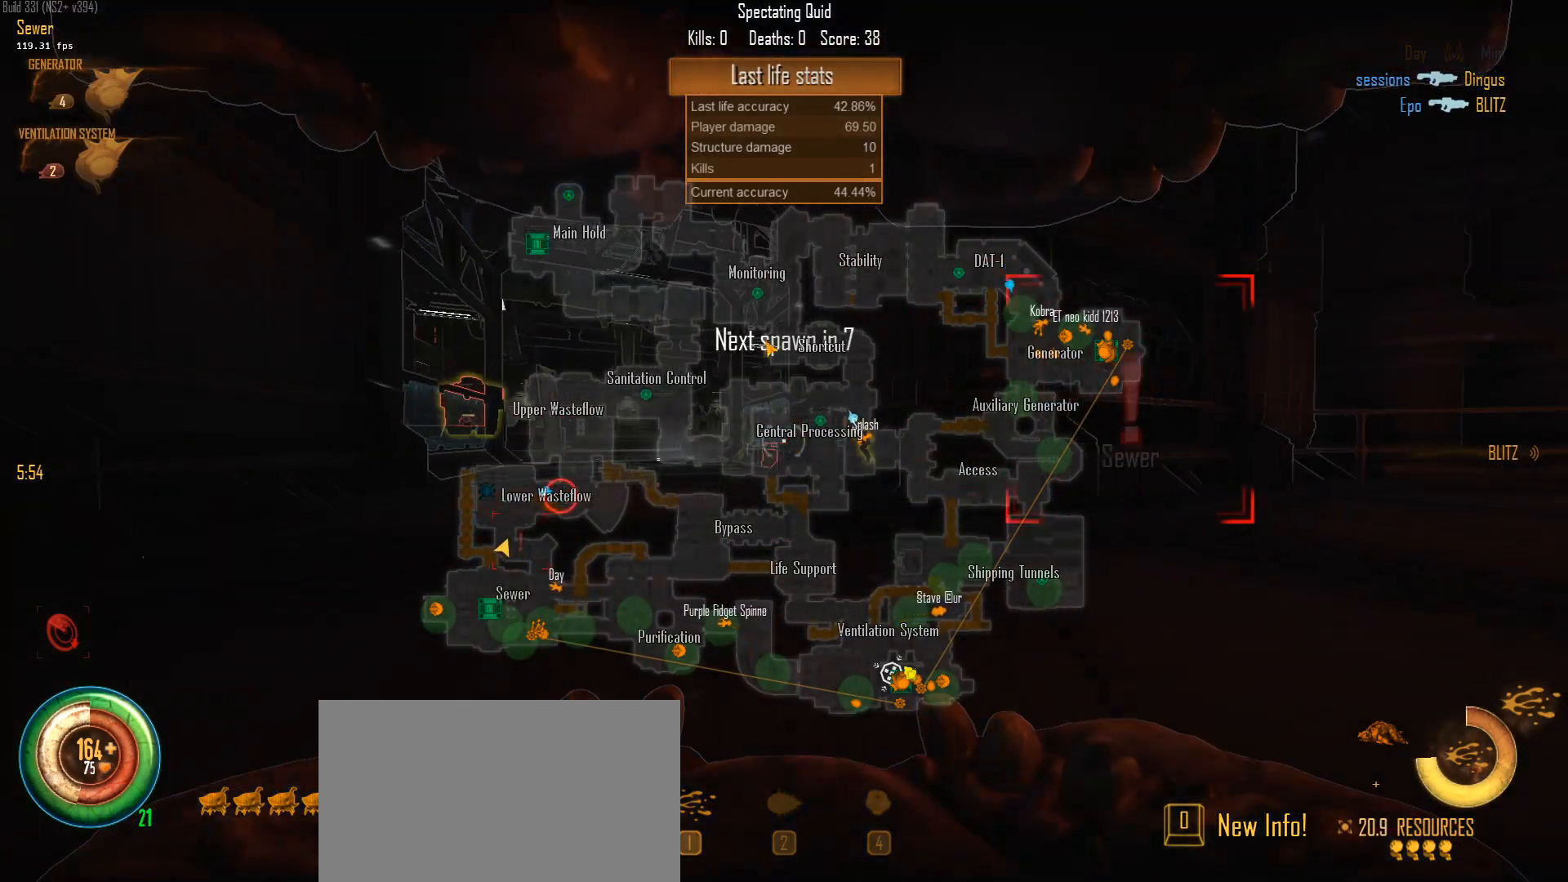
{"keys": ["c", "w"], "mouse": [], "mouse_move": "down-right", "events": []}
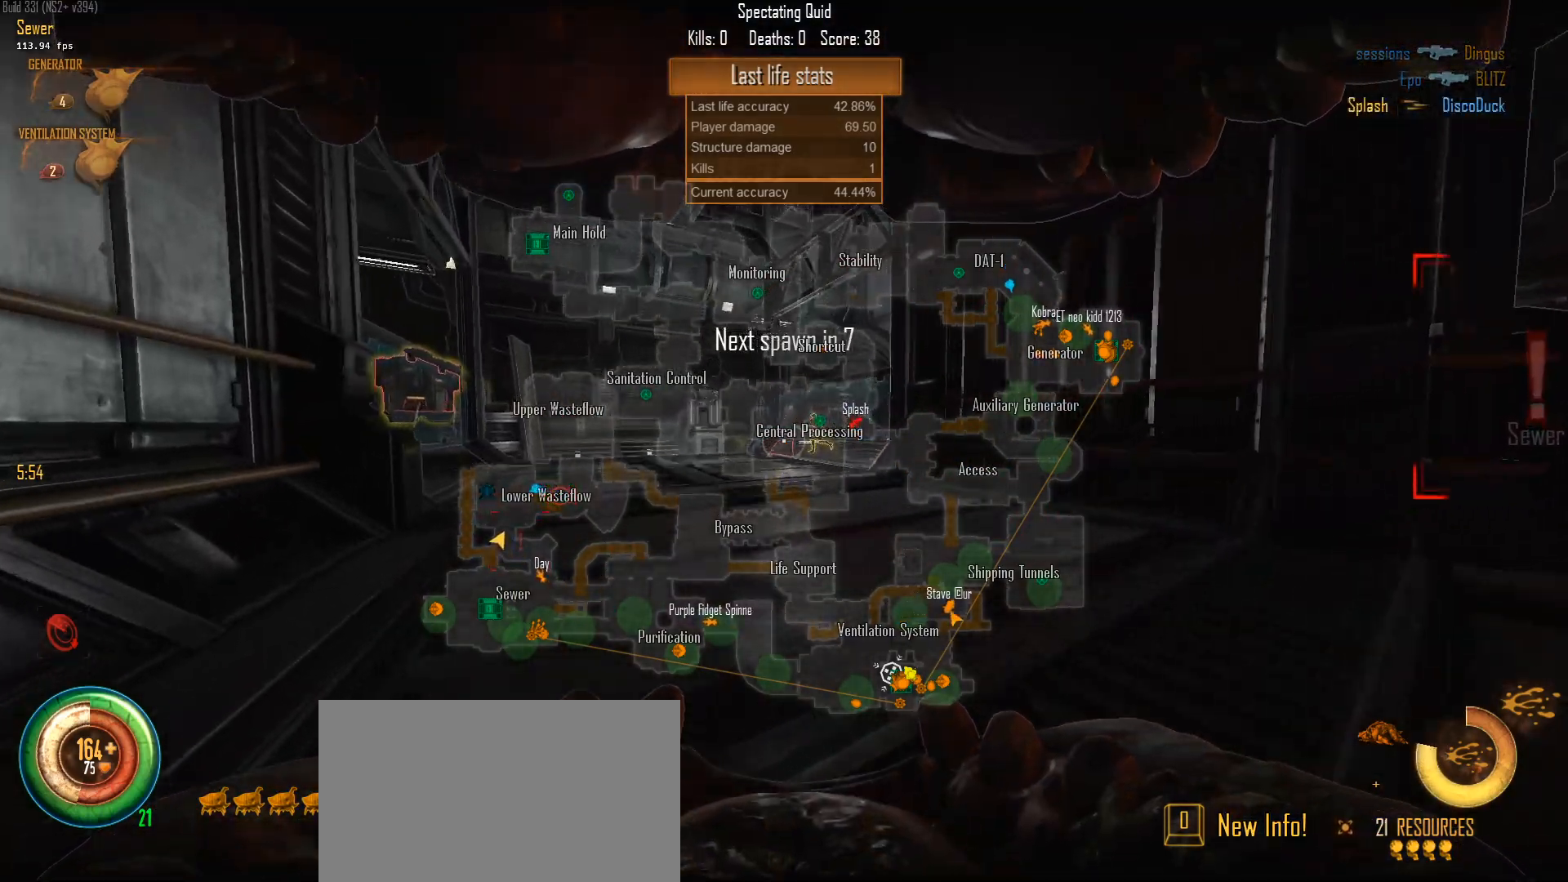
{"keys": ["c", "w"], "mouse": [], "mouse_move": "down", "events": []}
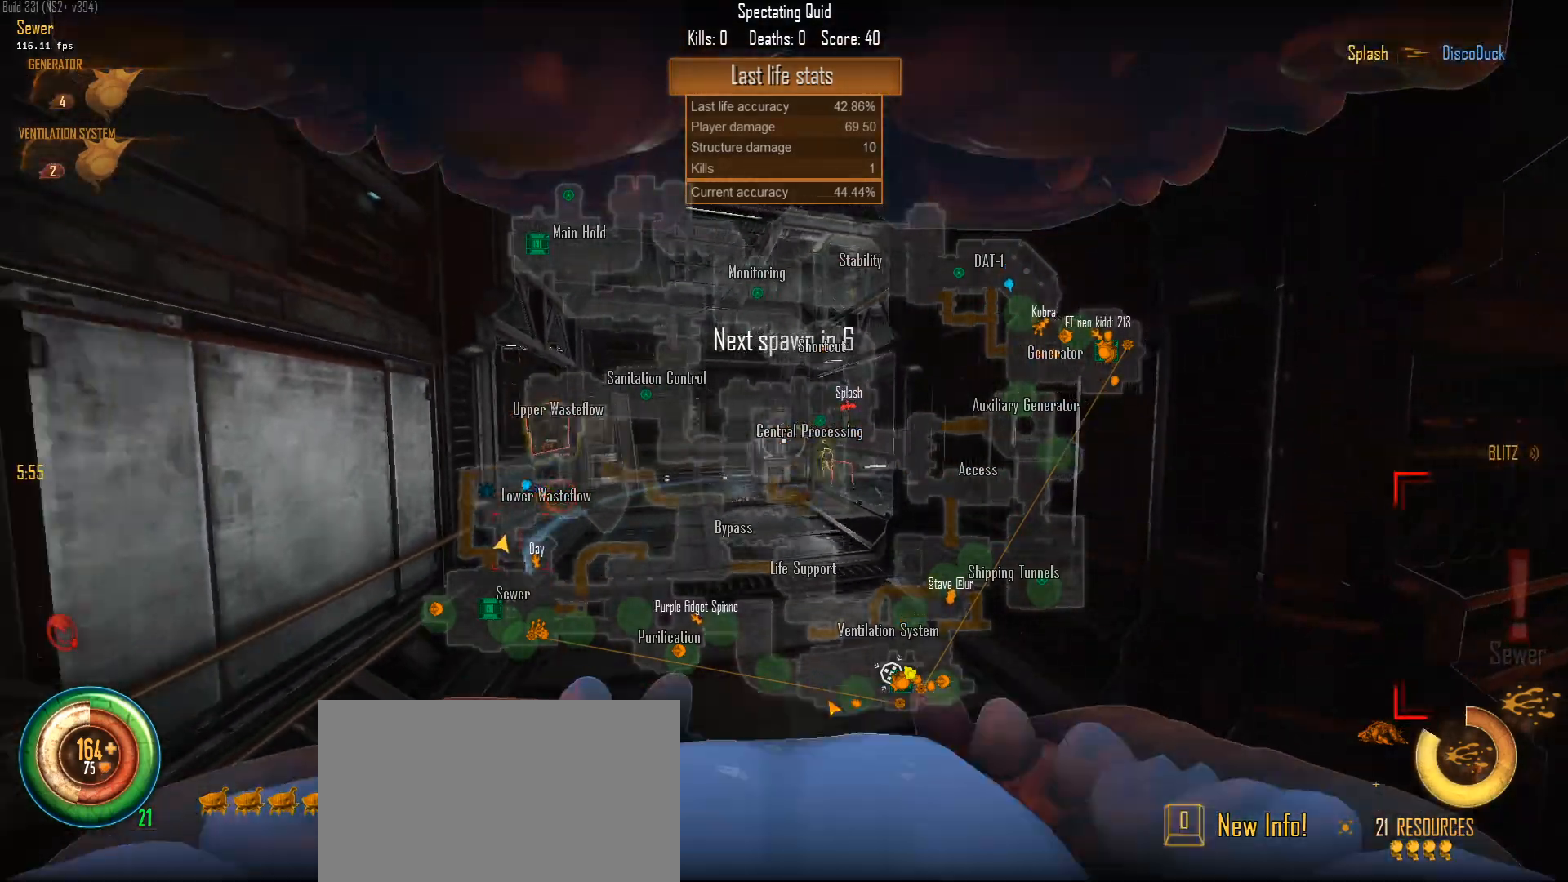
{"keys": ["c", "w"], "mouse": [], "mouse_move": "down-left", "events": []}
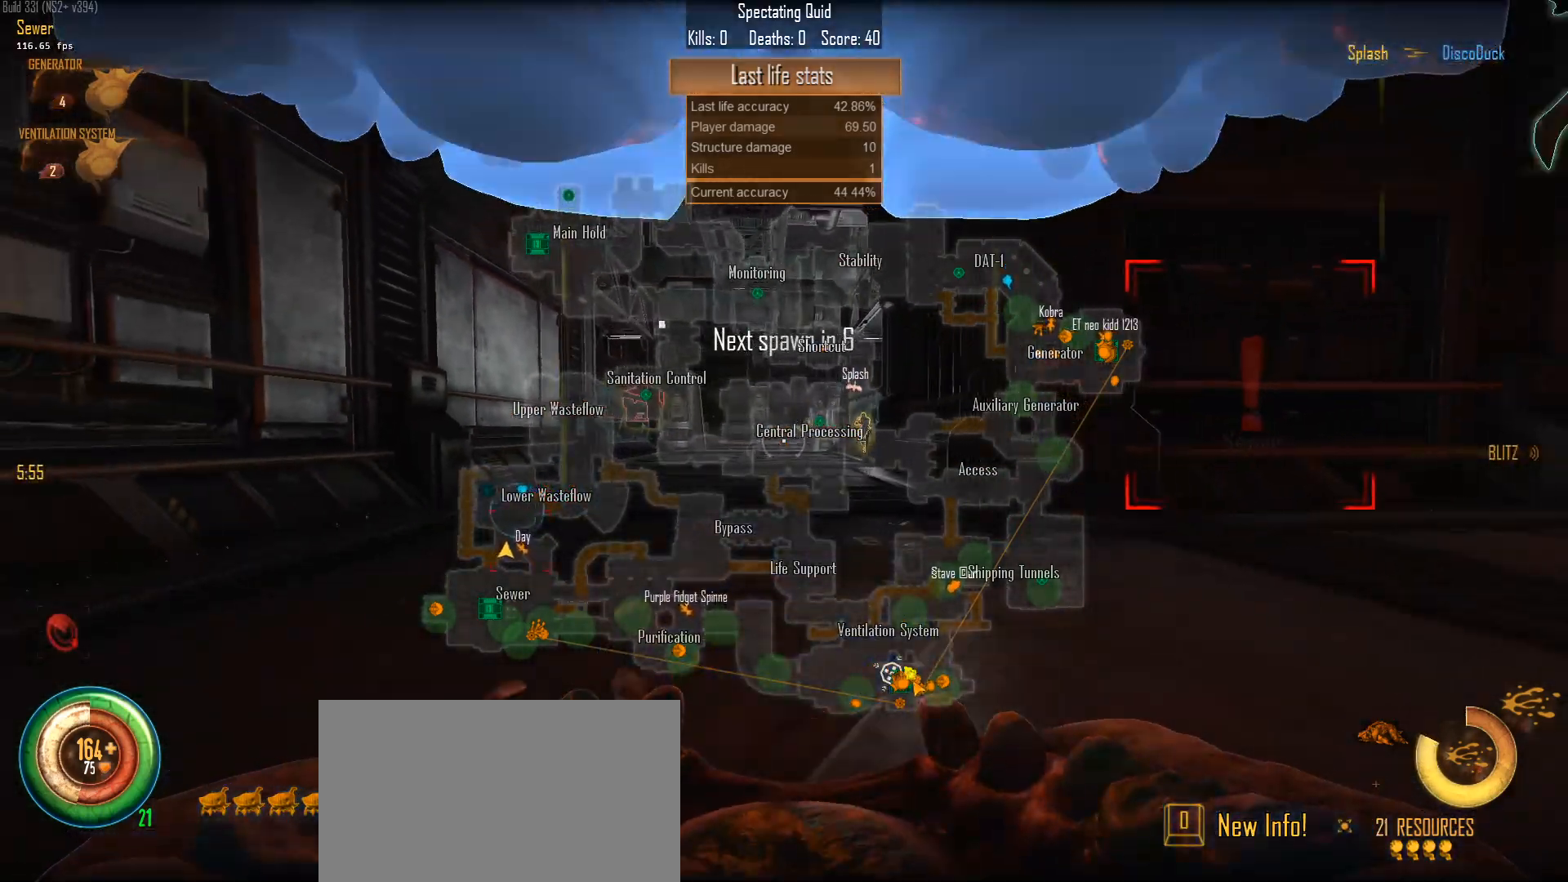
{"keys": ["c", "w"], "mouse": [], "mouse_move": "right", "events": [[17, "mouse_left", "down"], [100, "mouse_left", "up"], [200, "mouse_left", "down"], [300, "mouse_left", "up"]]}
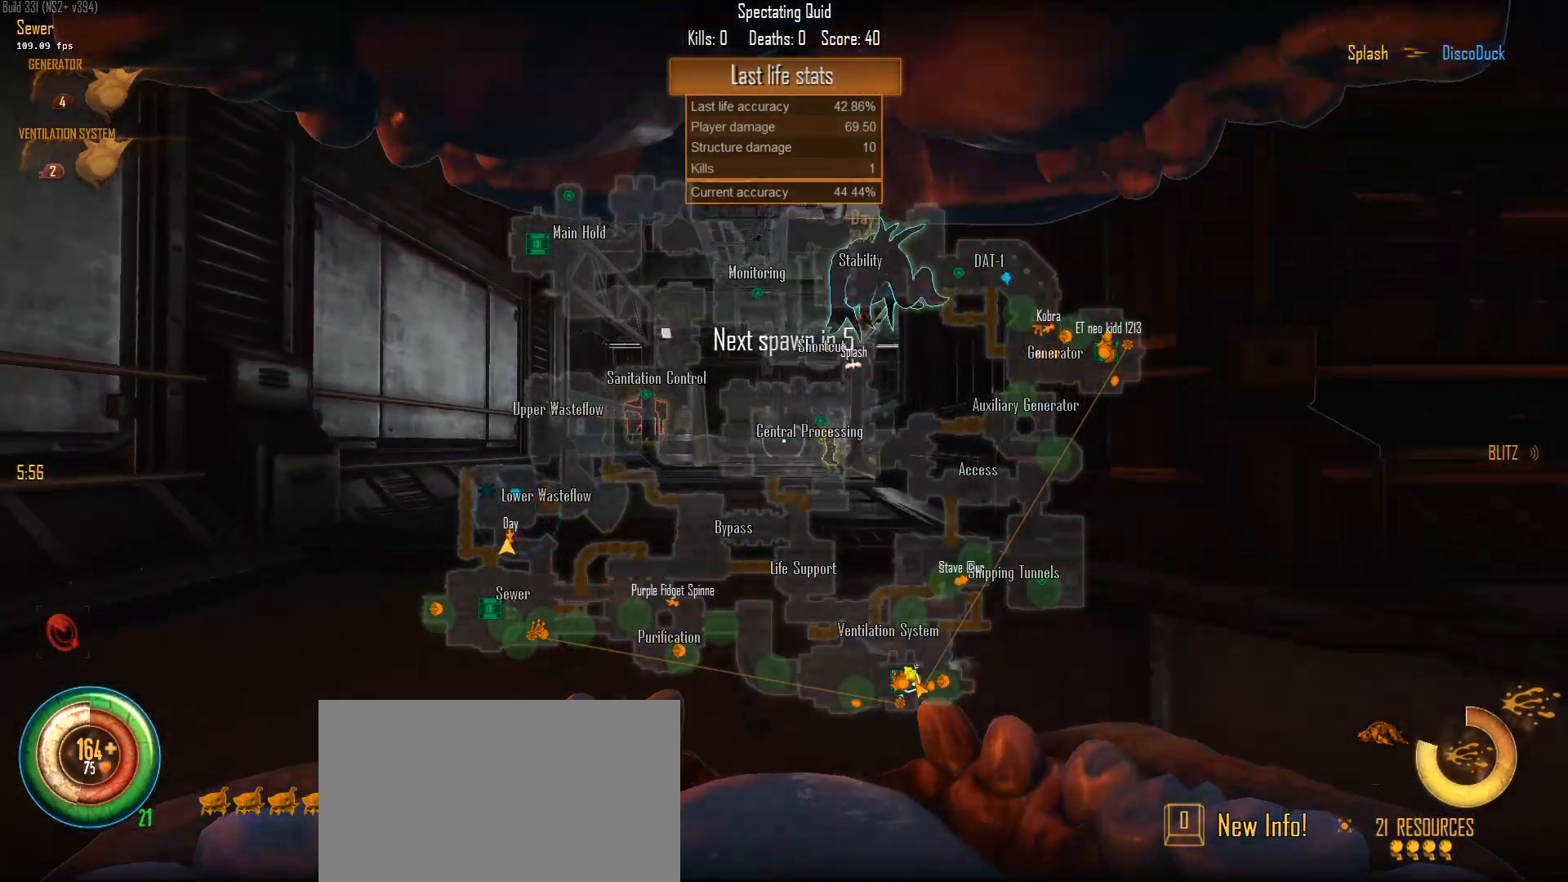
{"keys": ["c", "w"], "mouse": [], "mouse_move": "still", "events": []}
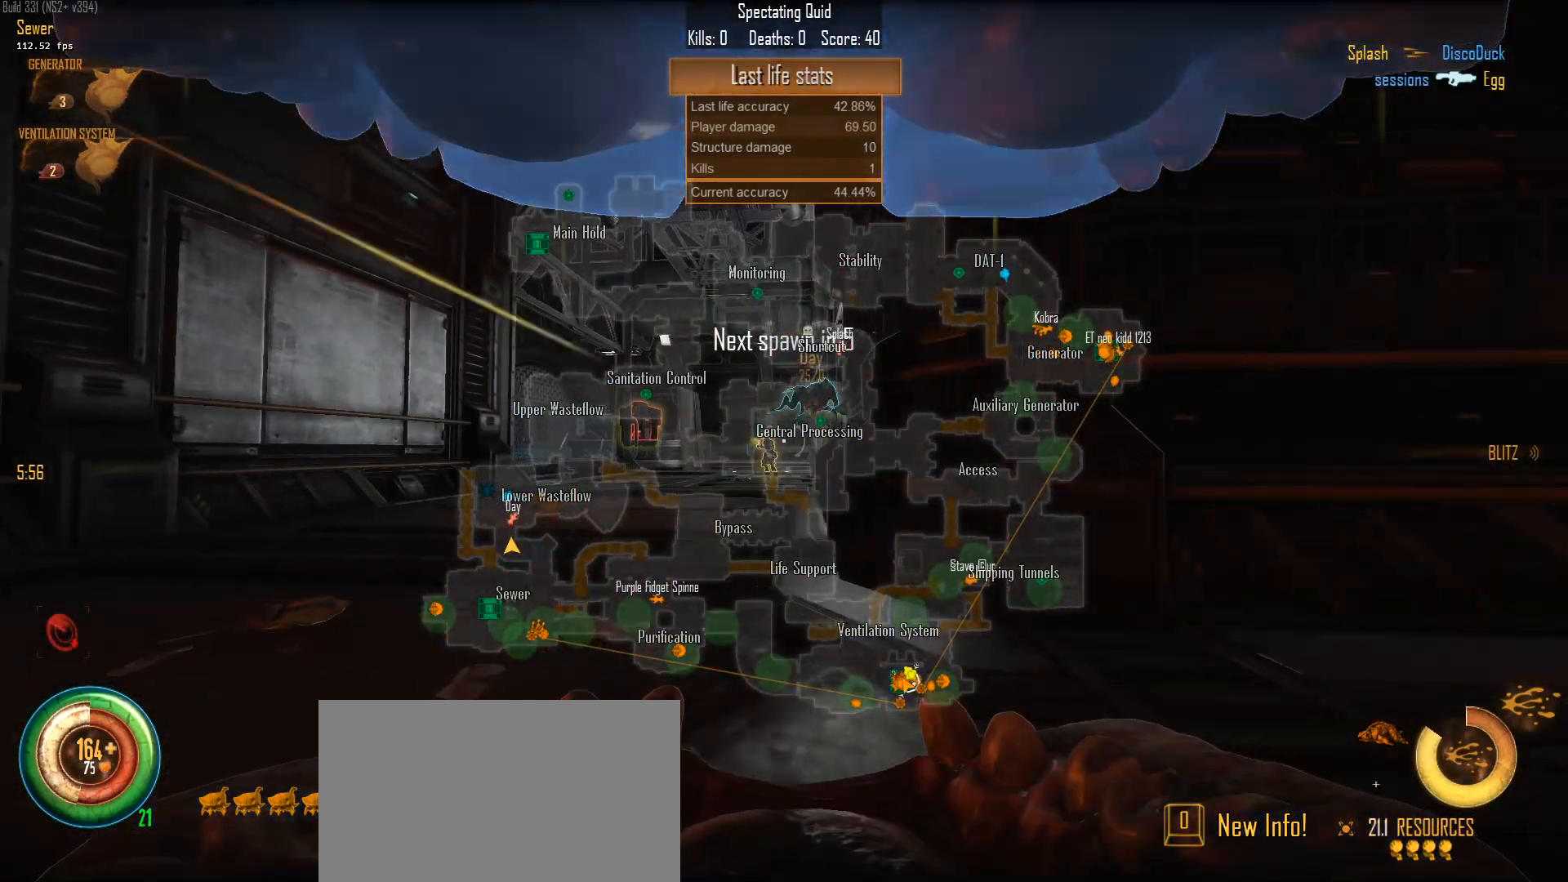
{"keys": ["c", "w"], "mouse": [], "mouse_move": "still", "events": []}
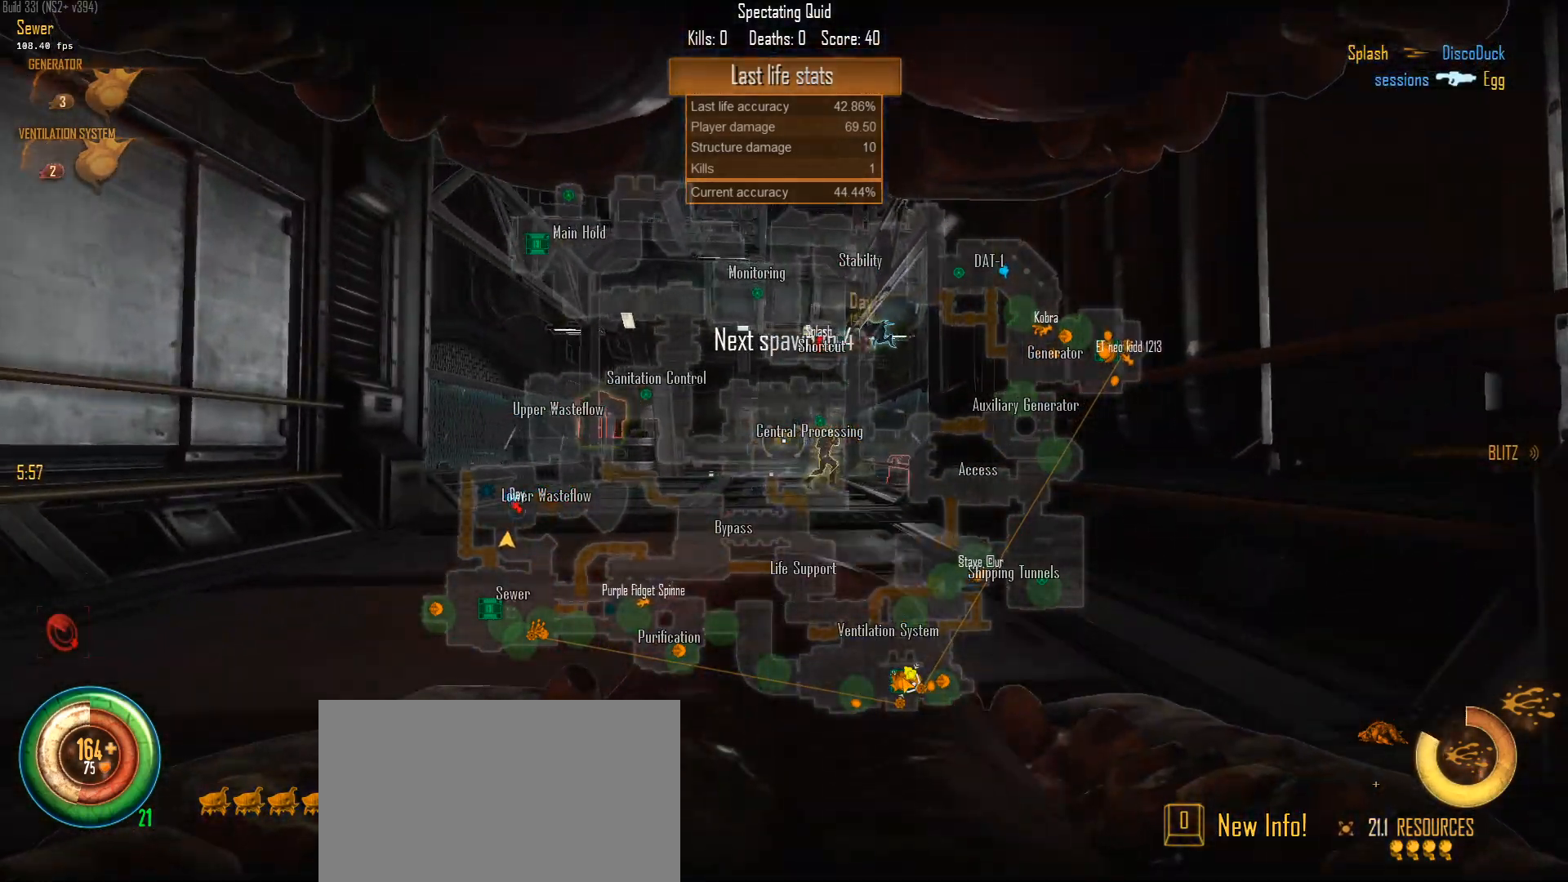
{"keys": ["c", "w"], "mouse": [], "mouse_move": "still", "events": []}
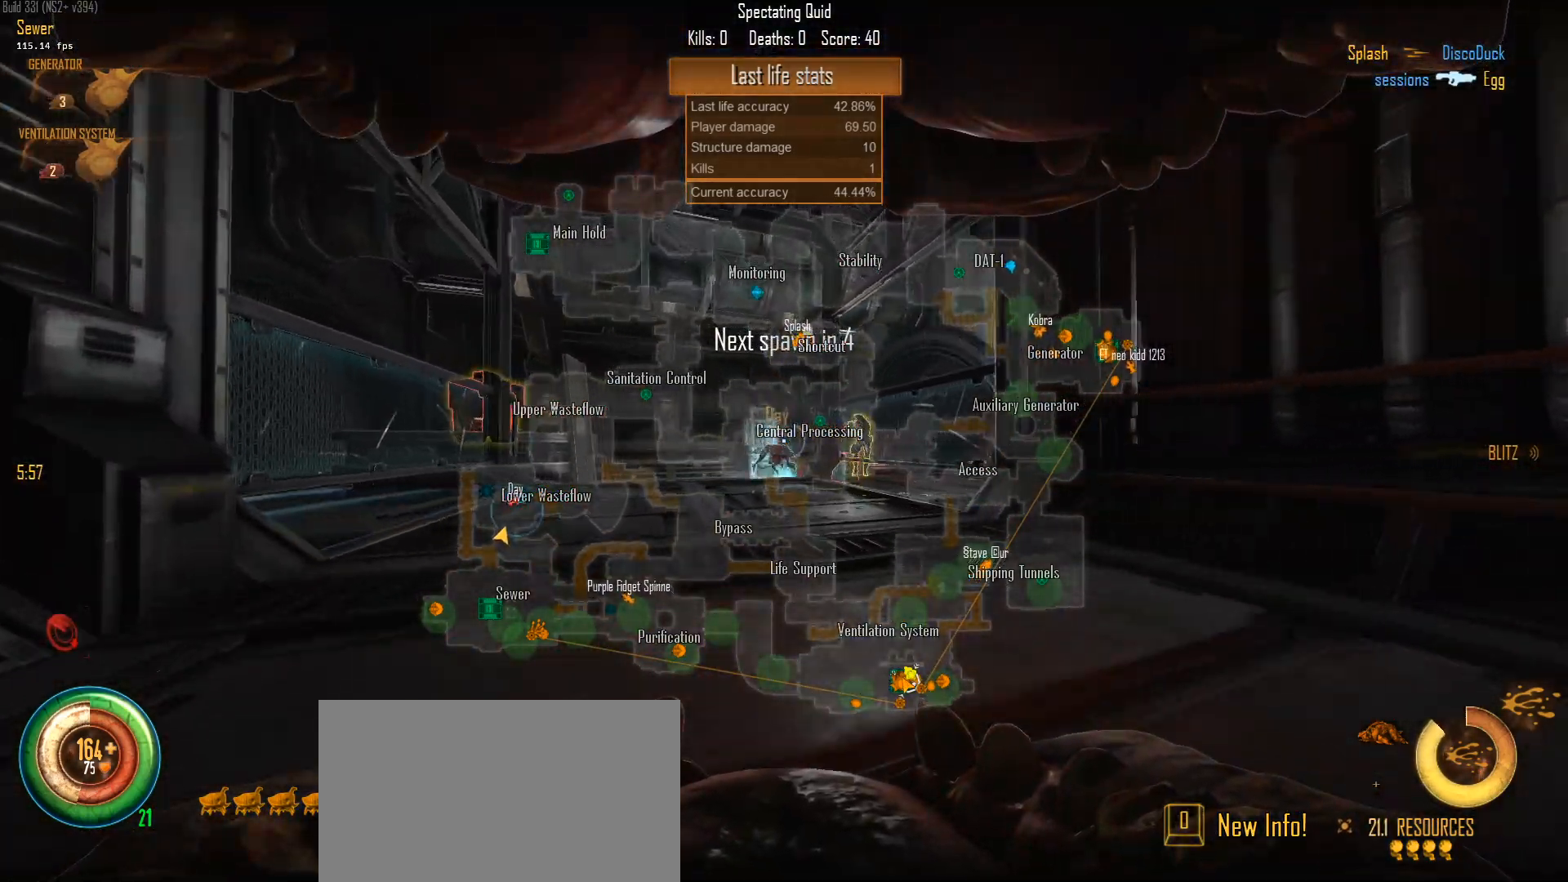
{"keys": ["c", "w"], "mouse": [], "mouse_move": "still", "events": []}